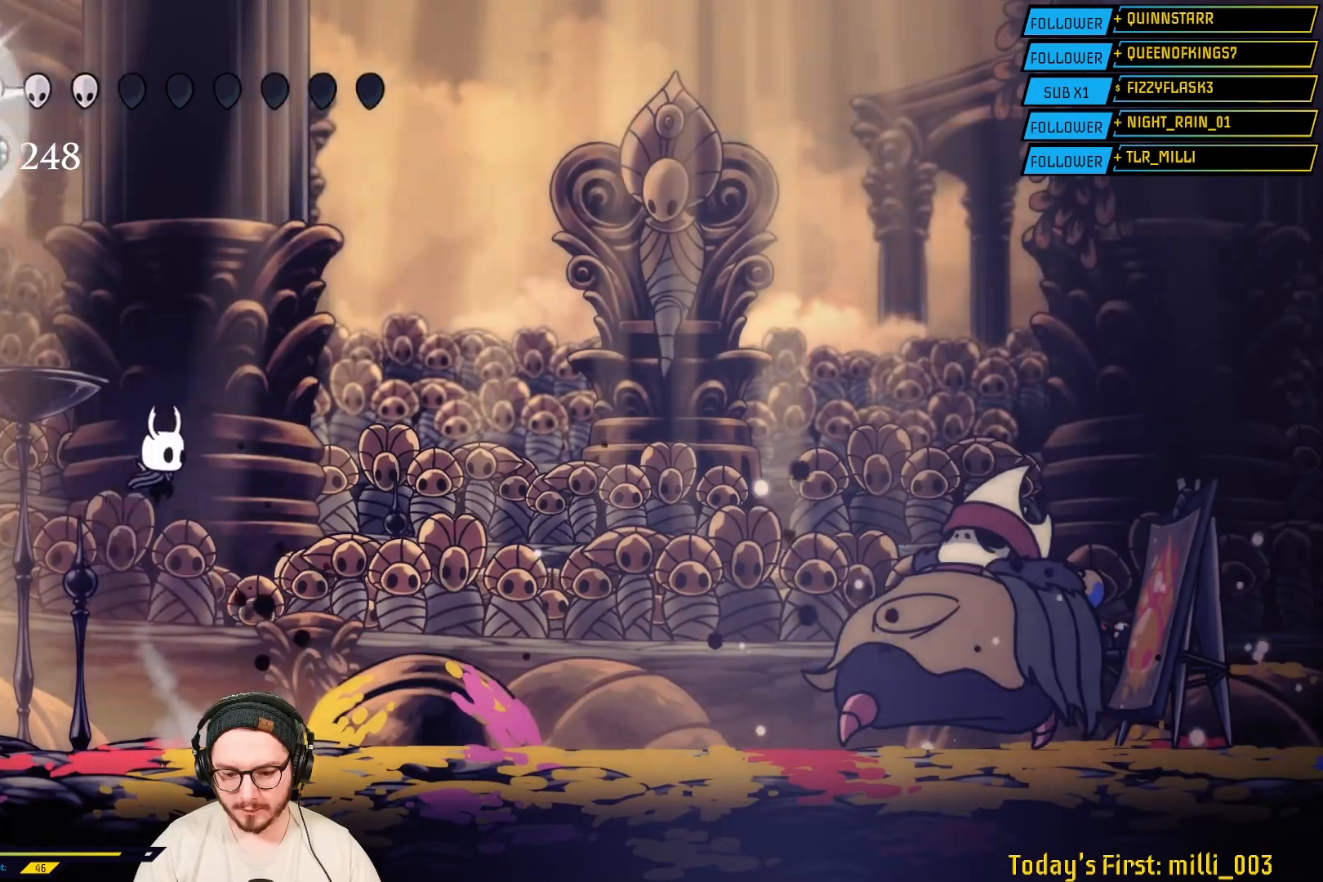
Gameplay with a controller (Xbox layout); each line is a JSON object with the inputs held at the frame after it. "events" lists button and stick changes between this image and that frame as [ms after this image, input, new state], when the widget could be followed in between. Not read: L2.
{"buttons": ["A"], "left_stick": "right", "right_stick": "center", "events": [[133, "A", "down"]]}
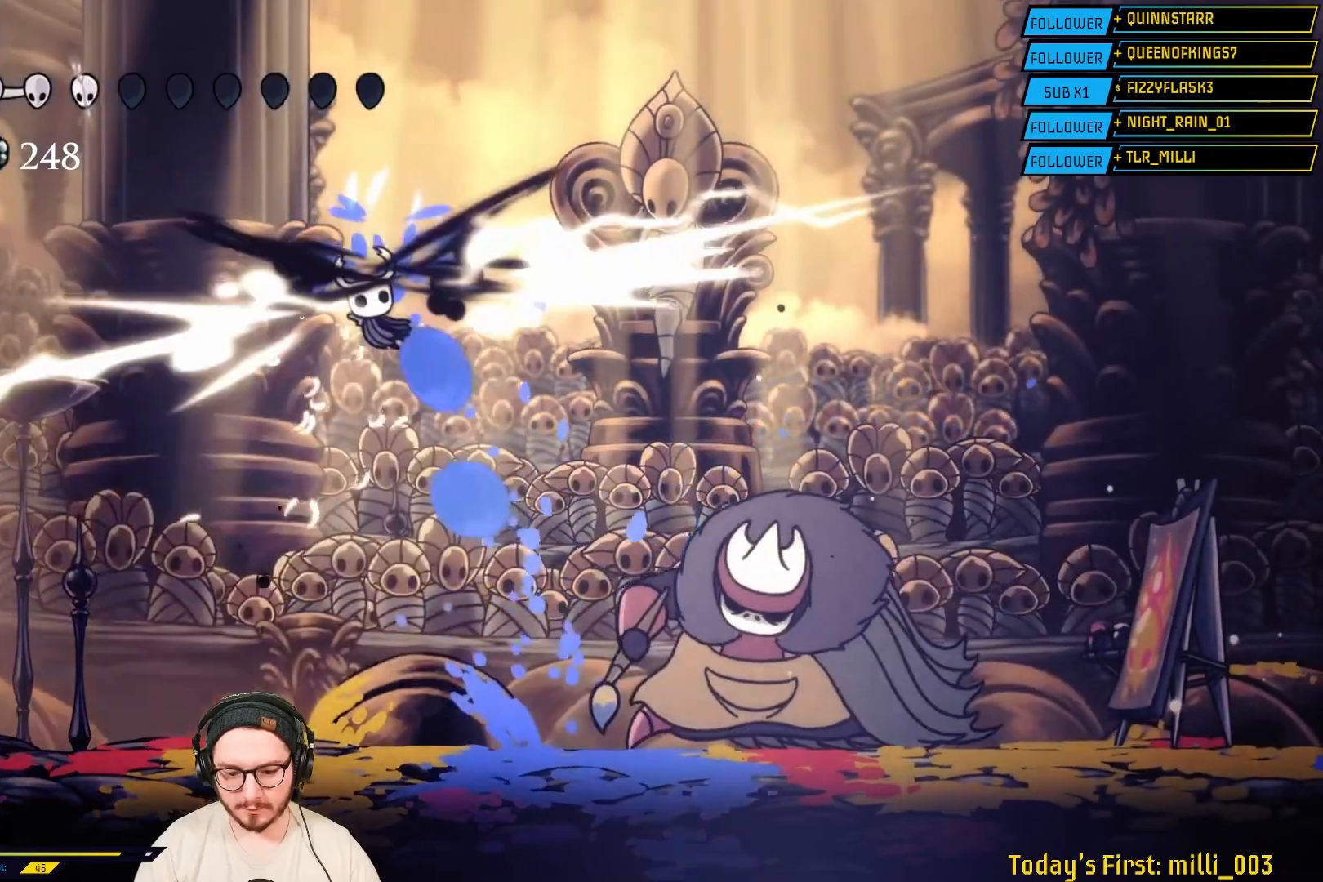
{"buttons": [], "left_stick": "right", "right_stick": "center", "events": [[50, "A", "up"]]}
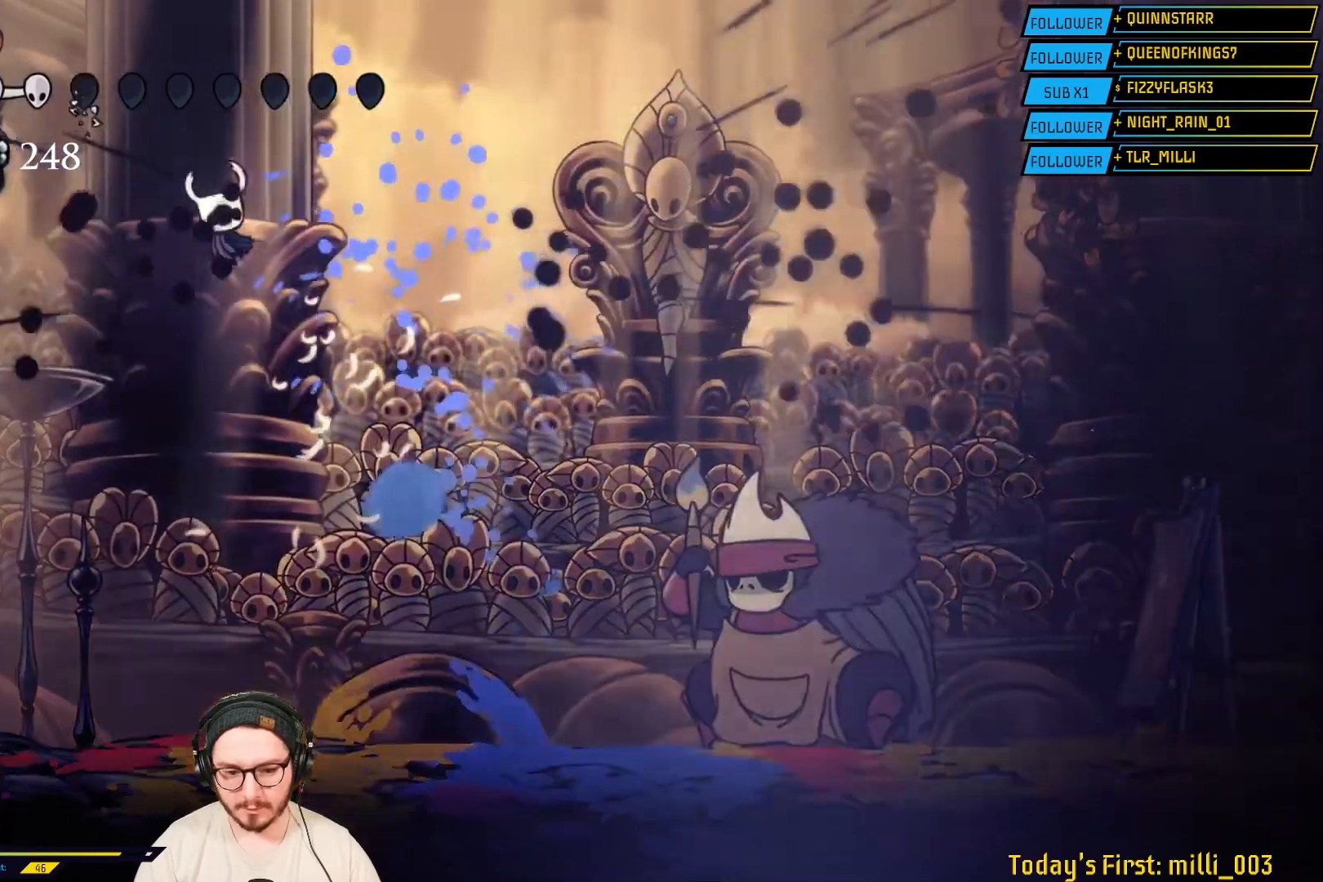
{"buttons": [], "left_stick": "right", "right_stick": "center", "events": []}
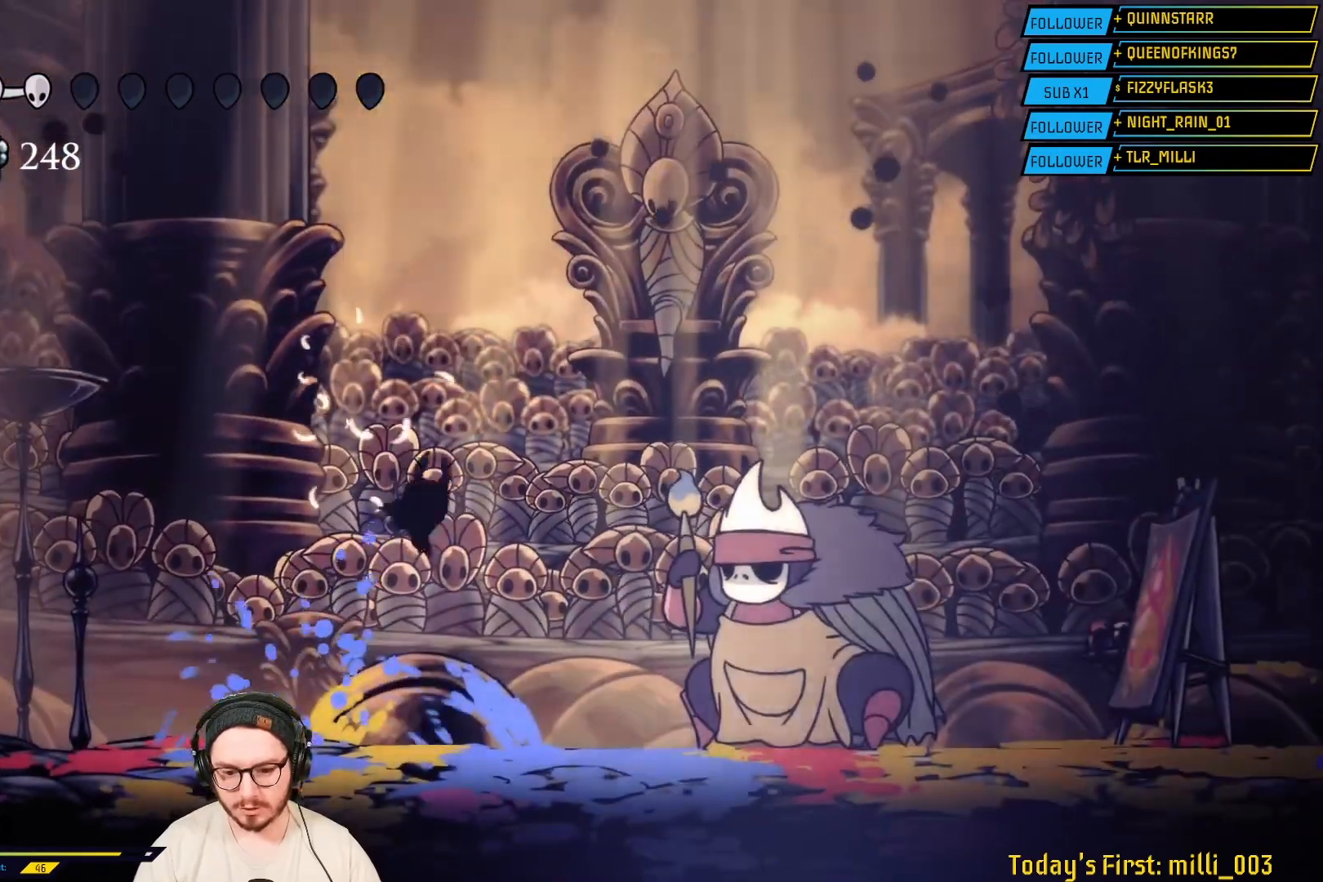
{"buttons": [], "left_stick": "right", "right_stick": "center", "events": [[267, "X", "down"], [467, "X", "up"]]}
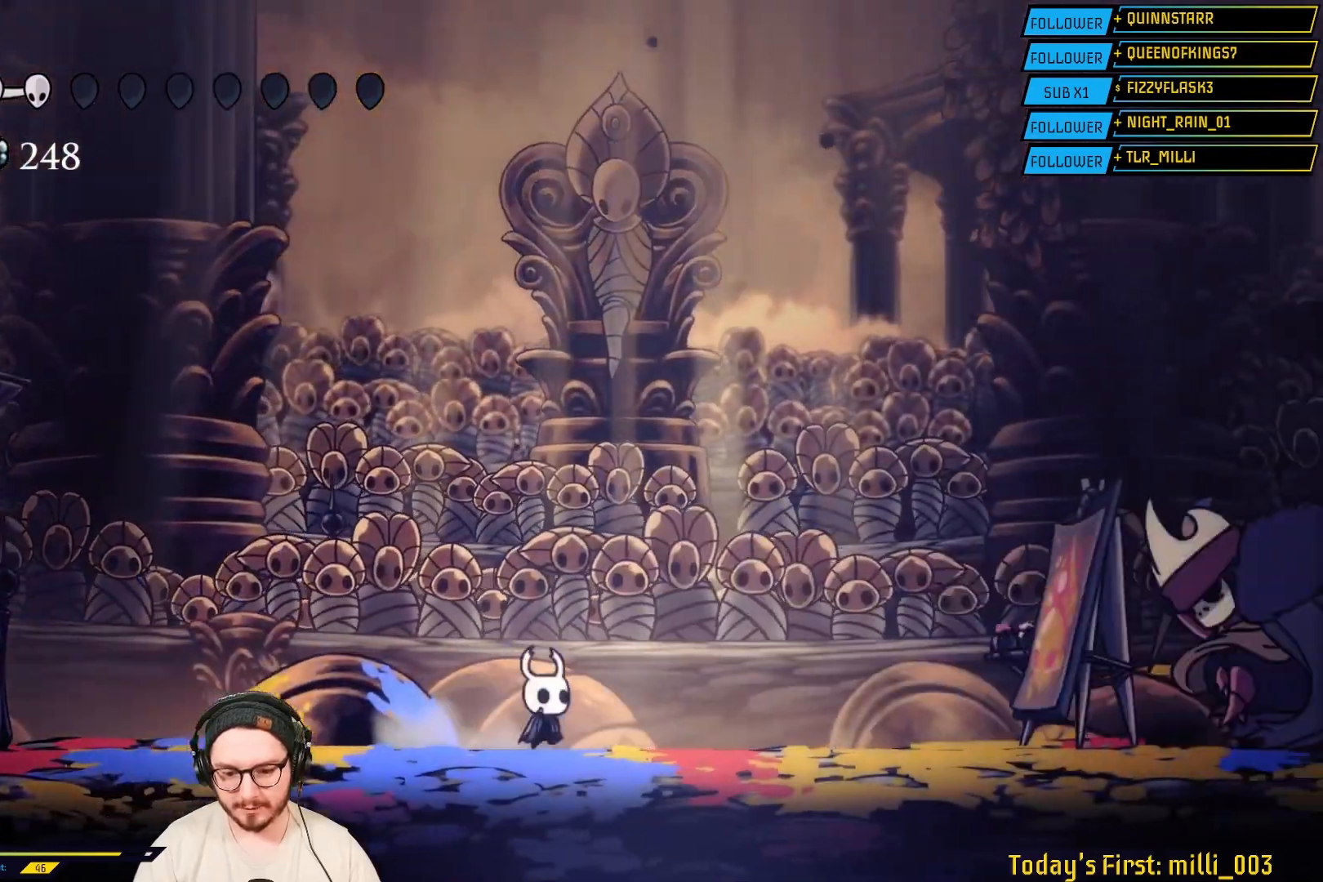
{"buttons": ["A"], "left_stick": "left", "right_stick": "center", "events": [[200, "left_stick", "center"], [267, "left_stick", "left"], [417, "A", "down"]]}
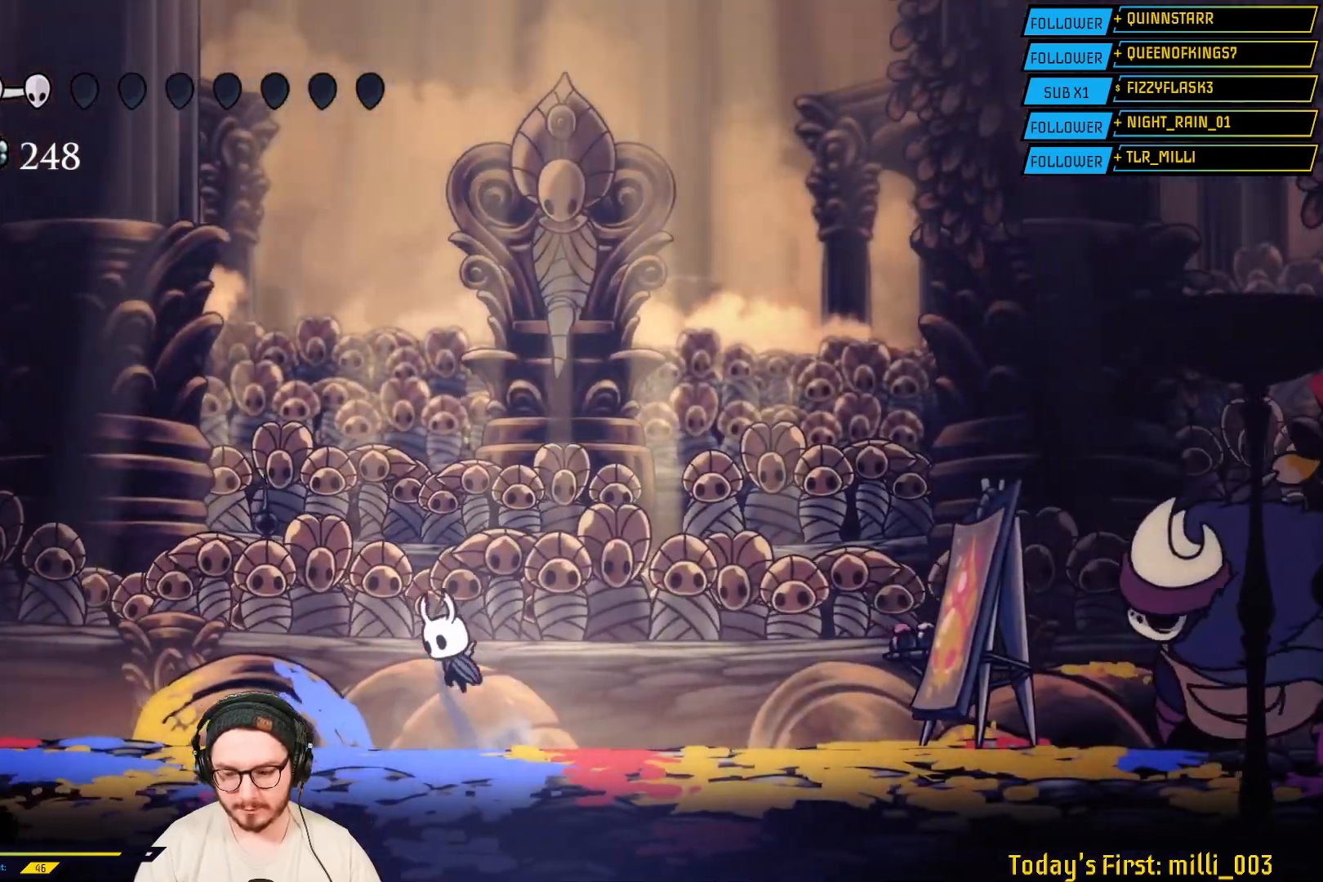
{"buttons": ["A"], "left_stick": "left", "right_stick": "center", "events": [[217, "A", "up"], [433, "A", "down"]]}
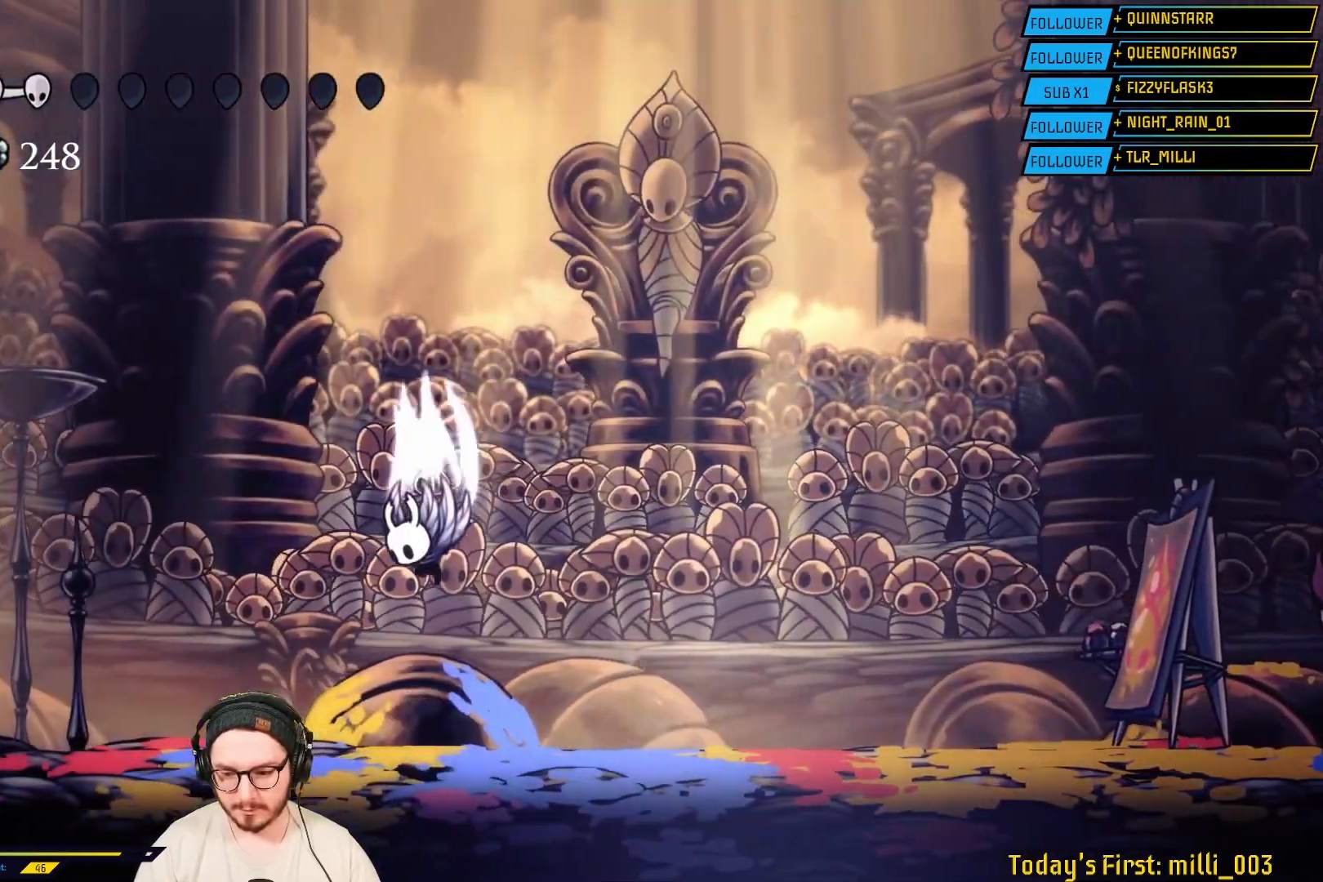
{"buttons": [], "left_stick": "right", "right_stick": "center", "events": [[33, "left_stick", "right"], [433, "A", "up"]]}
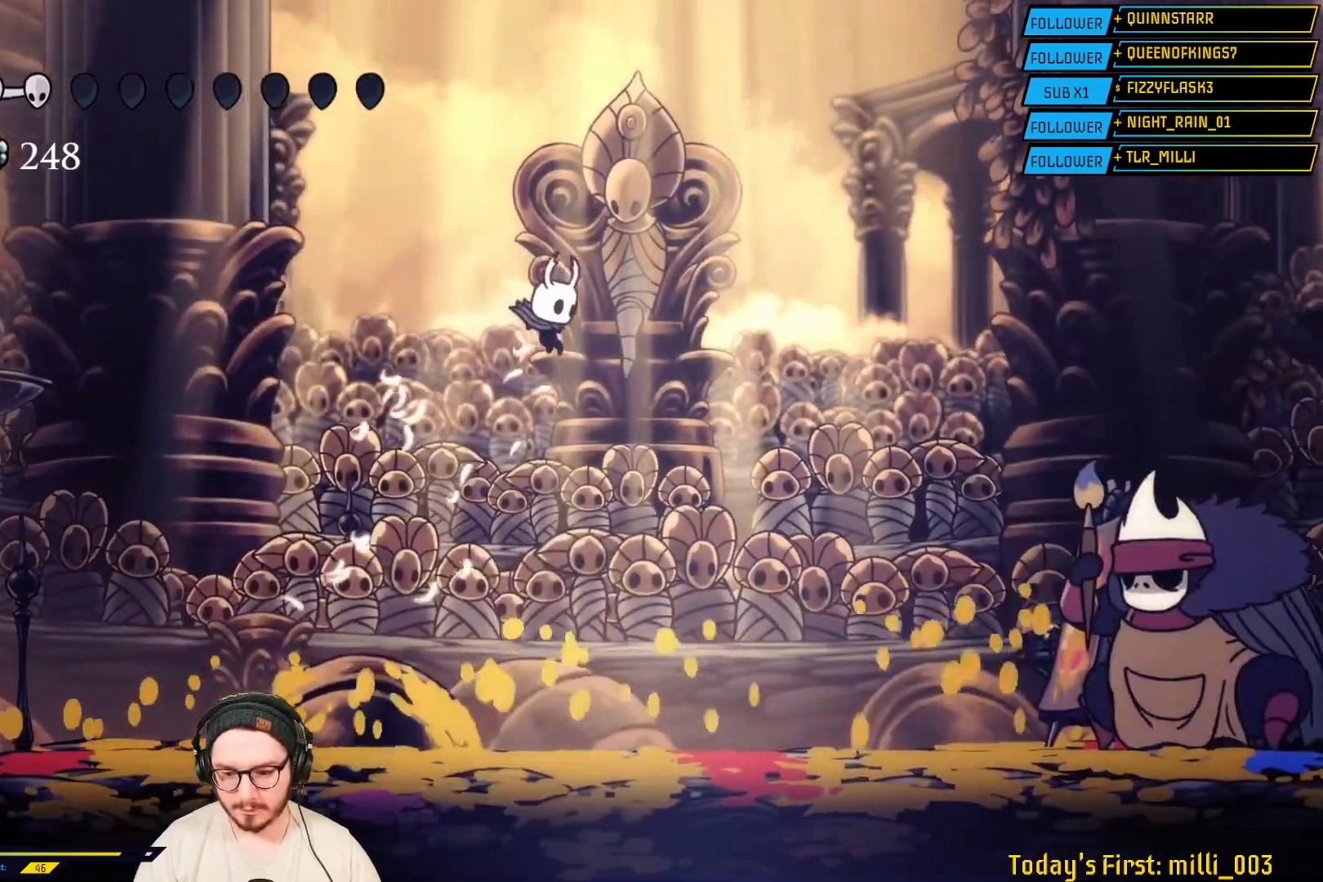
{"buttons": [], "left_stick": "center", "right_stick": "center", "events": [[167, "left_stick", "center"], [233, "B", "down"], [350, "B", "up"]]}
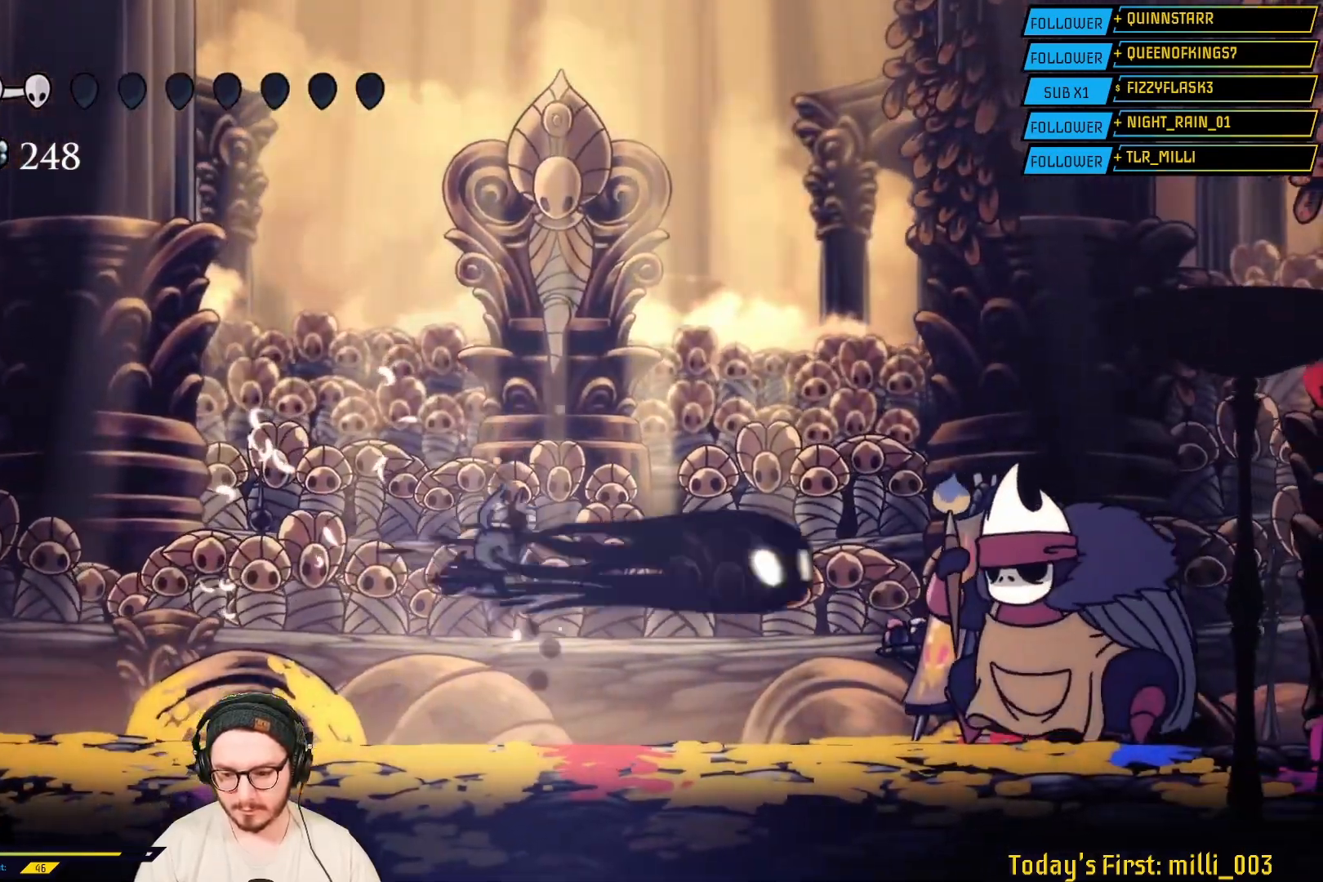
{"buttons": [], "left_stick": "center", "right_stick": "center", "events": [[300, "B", "down"], [483, "B", "up"]]}
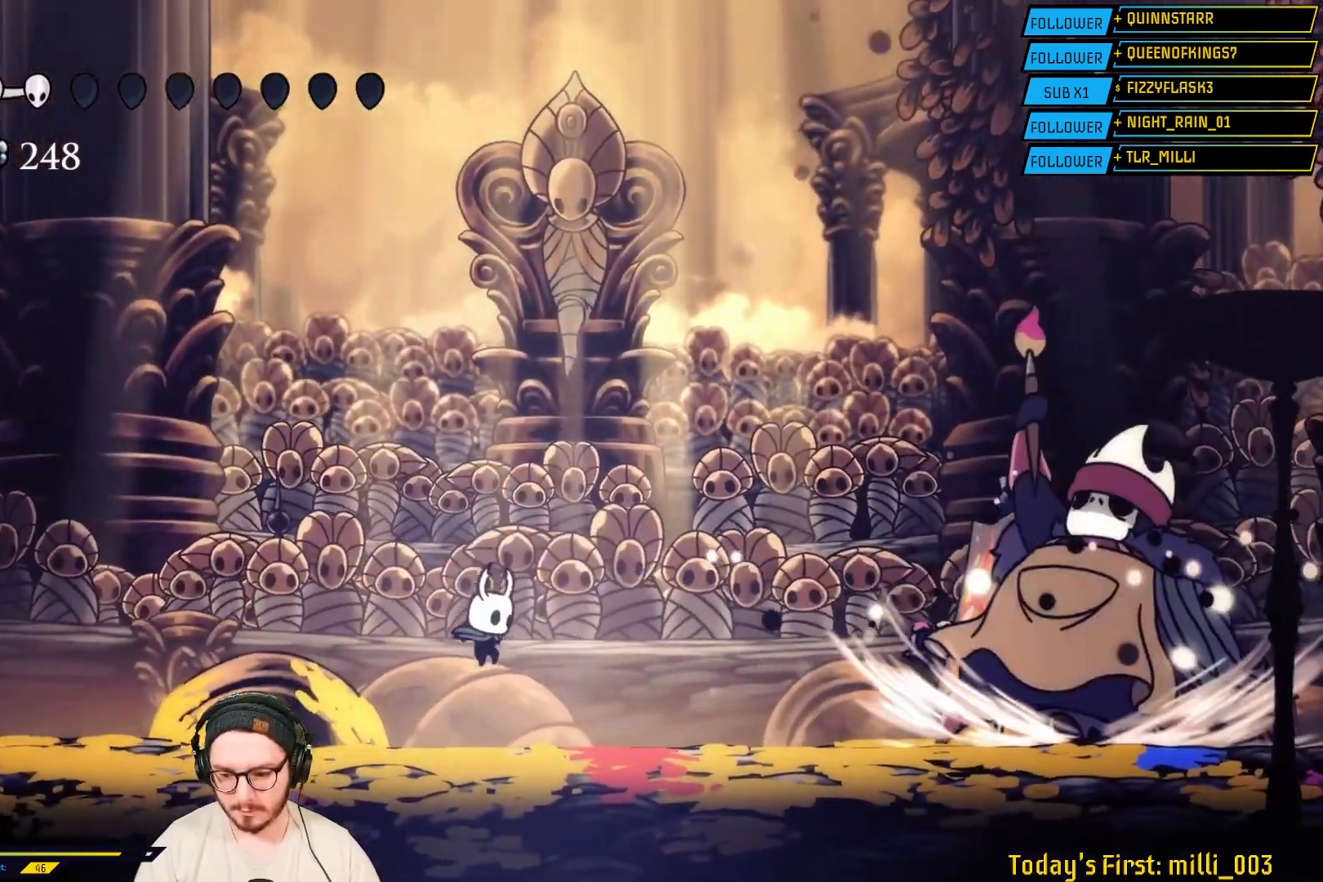
{"buttons": [], "left_stick": "center", "right_stick": "center", "events": []}
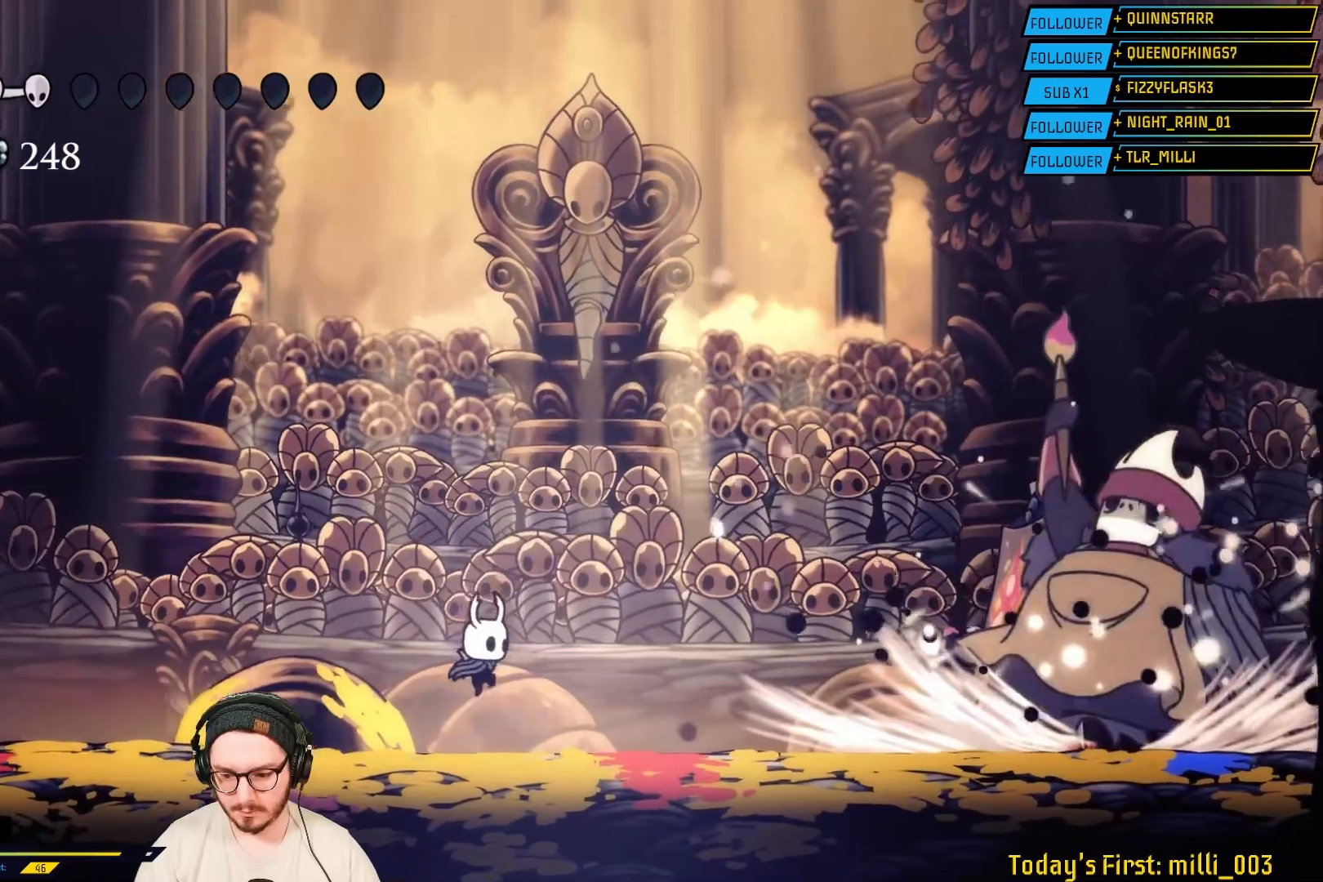
{"buttons": [], "left_stick": "center", "right_stick": "center", "events": [[50, "B", "down"], [183, "B", "up"]]}
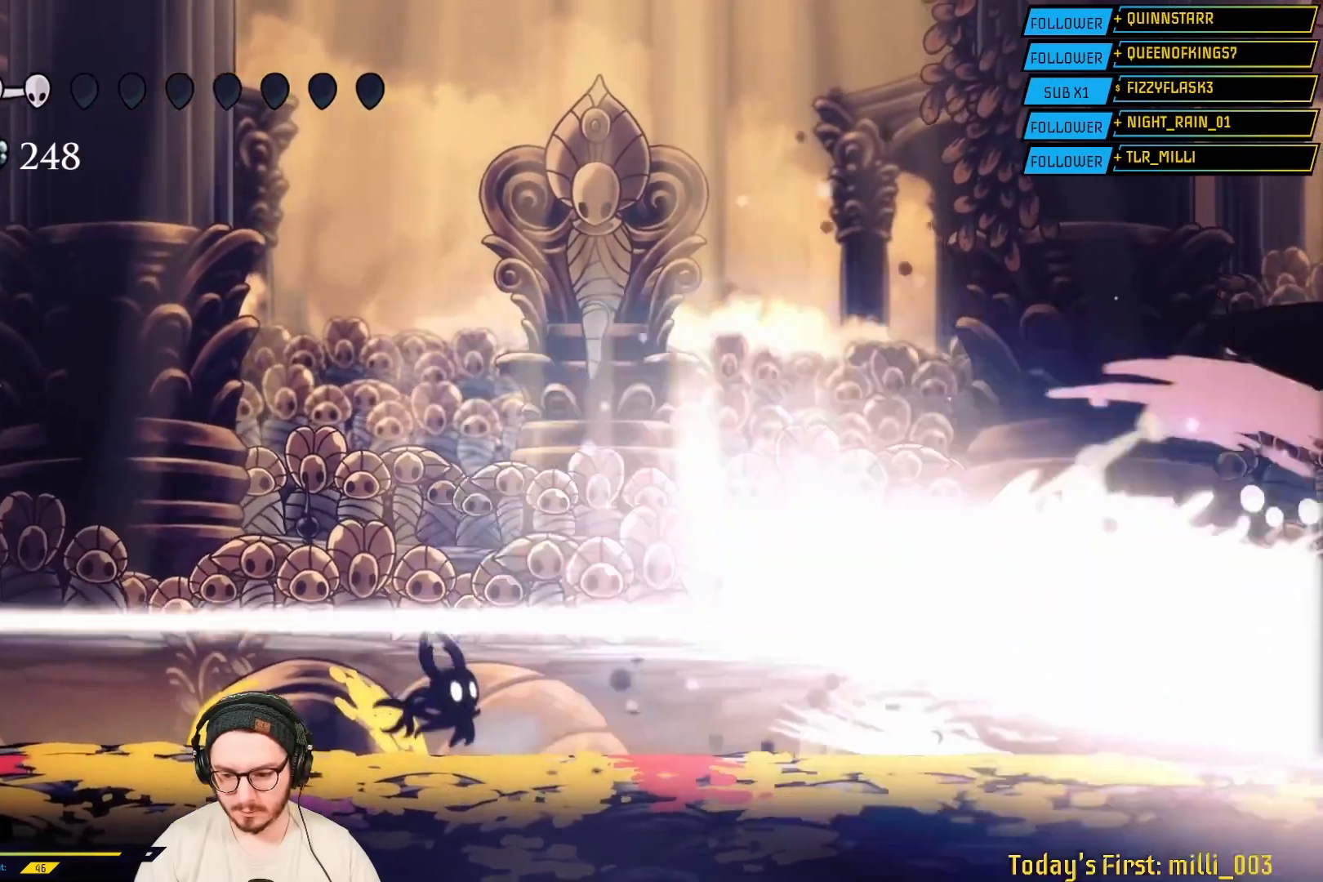
{"buttons": [], "left_stick": "left", "right_stick": "center", "events": [[50, "left_stick", "left"]]}
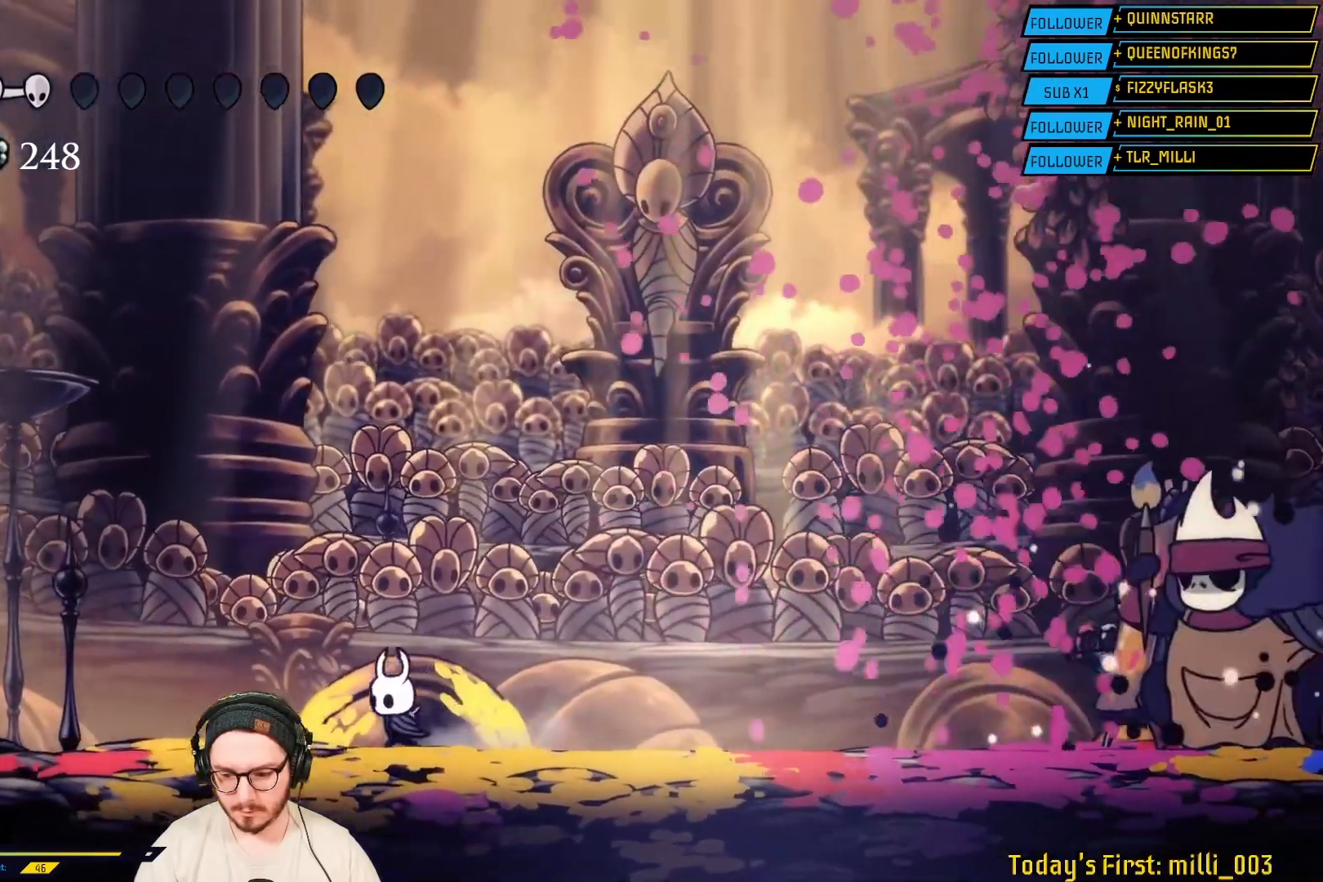
{"buttons": [], "left_stick": "right", "right_stick": "center", "events": [[150, "left_stick", "center"], [250, "left_stick", "left"], [483, "left_stick", "right"]]}
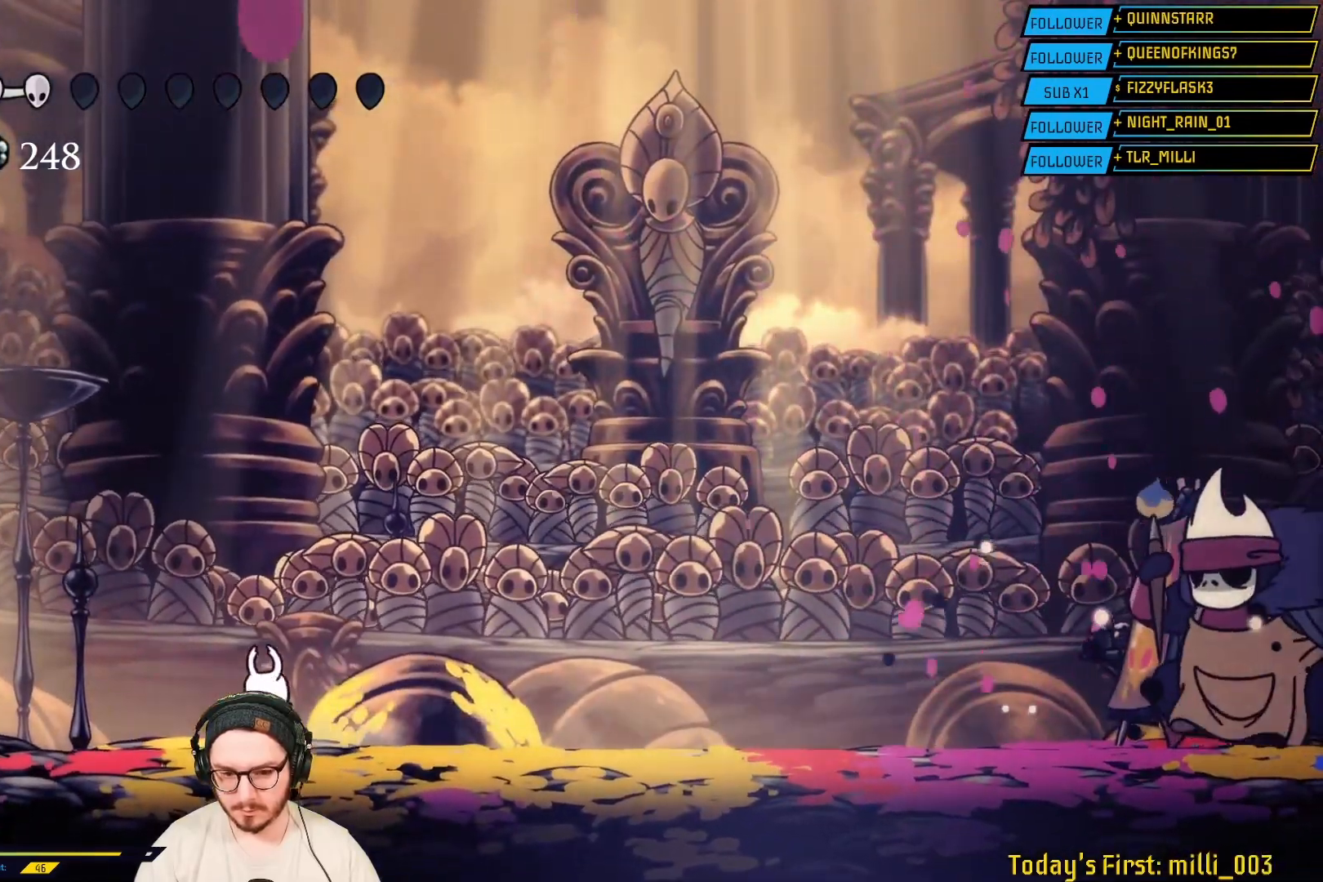
{"buttons": [], "left_stick": "right", "right_stick": "center", "events": [[167, "left_stick", "left"], [267, "left_stick", "right"]]}
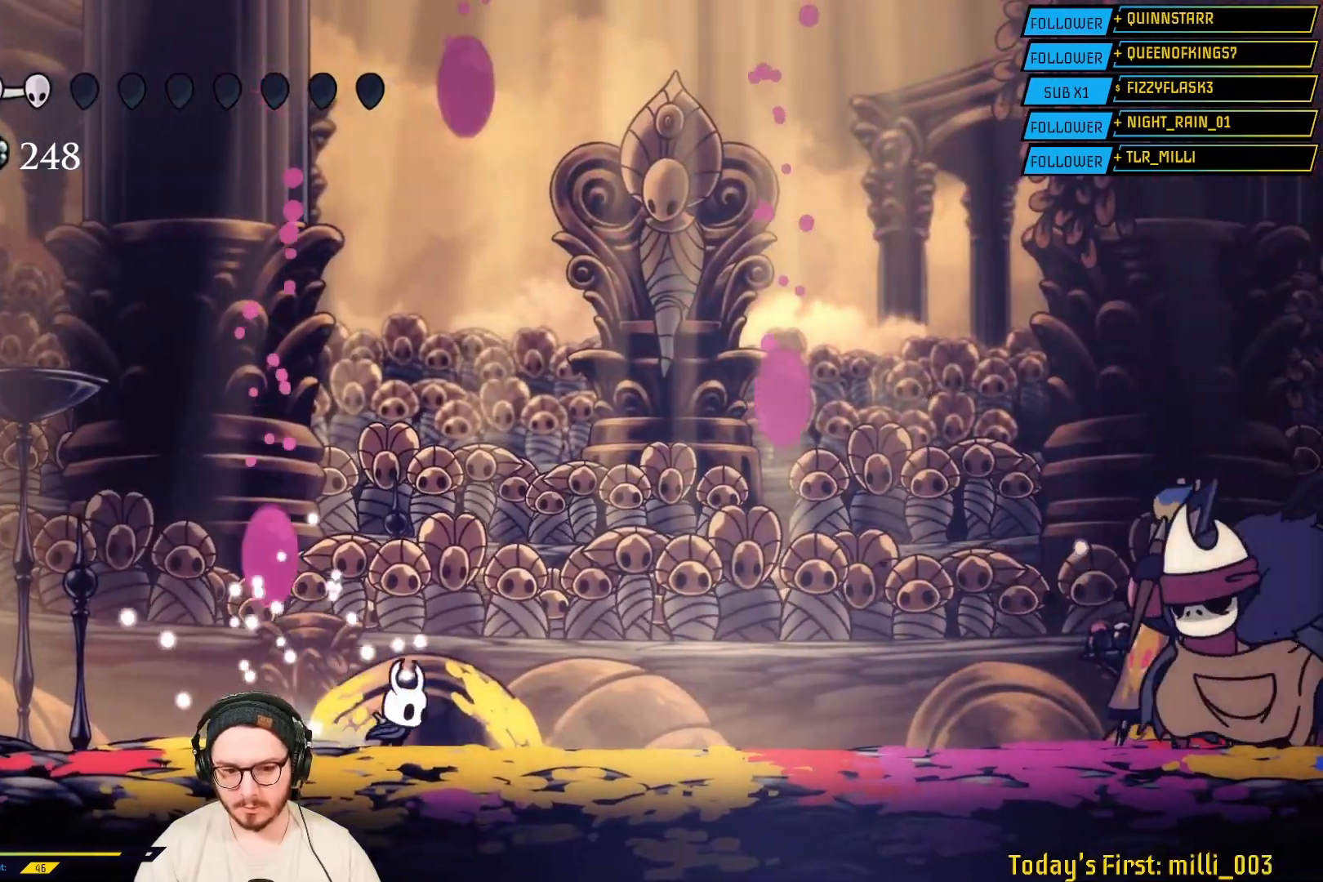
{"buttons": [], "left_stick": "left", "right_stick": "center", "events": [[150, "left_stick", "left"]]}
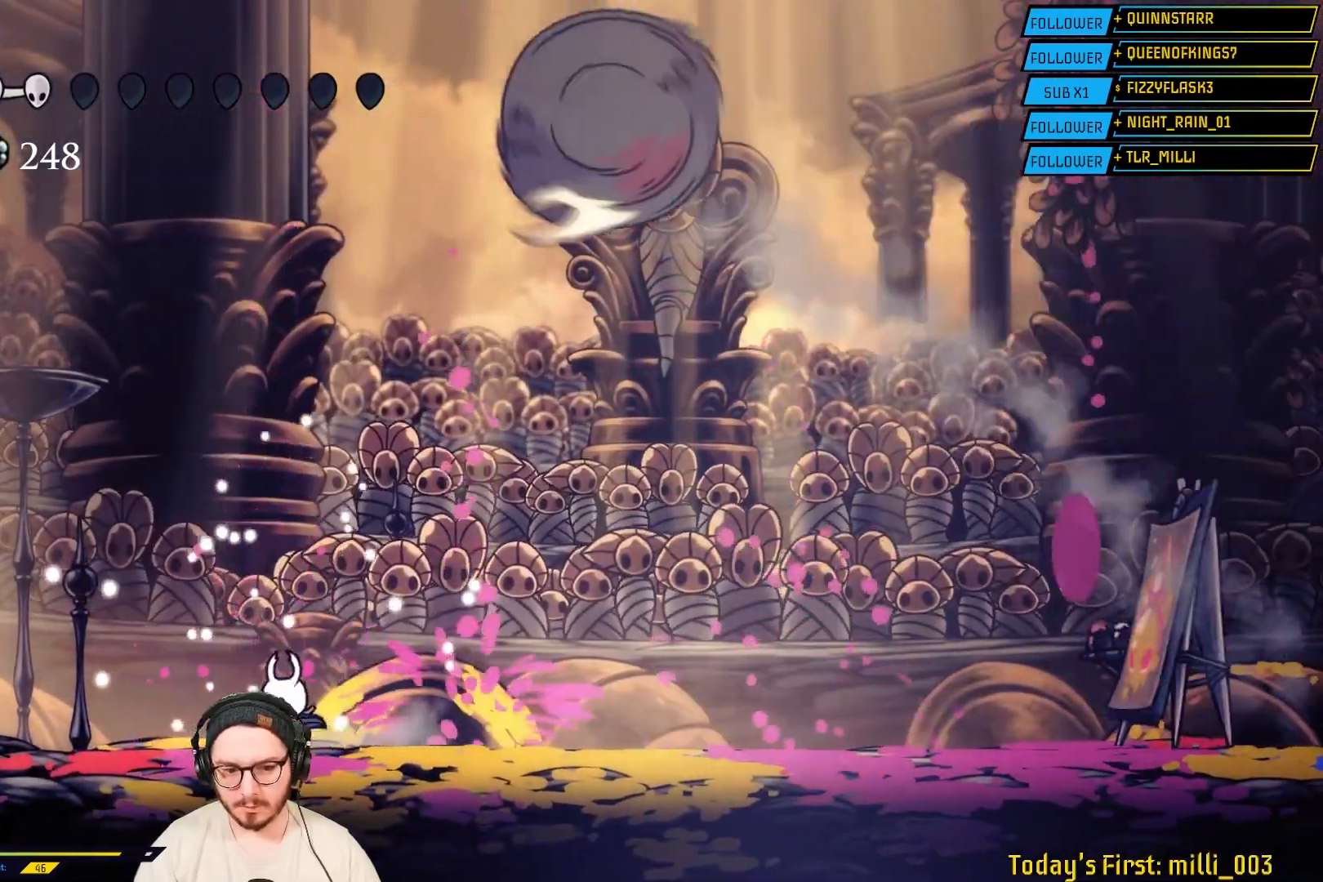
{"buttons": ["A"], "left_stick": "right", "right_stick": "center", "events": [[83, "A", "down"], [367, "A", "up"], [433, "A", "down"], [467, "left_stick", "right"]]}
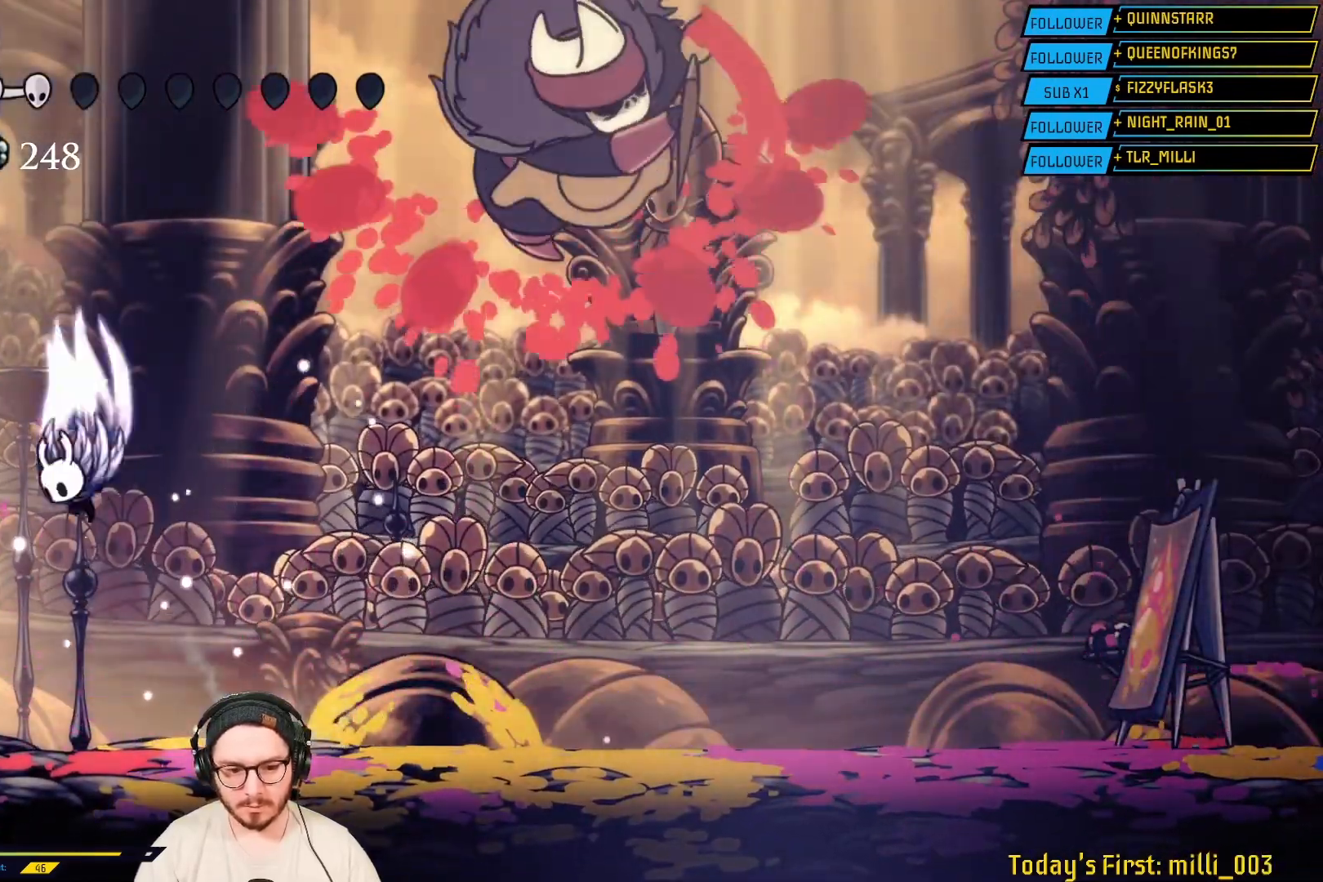
{"buttons": [], "left_stick": "right", "right_stick": "center", "events": [[433, "A", "up"]]}
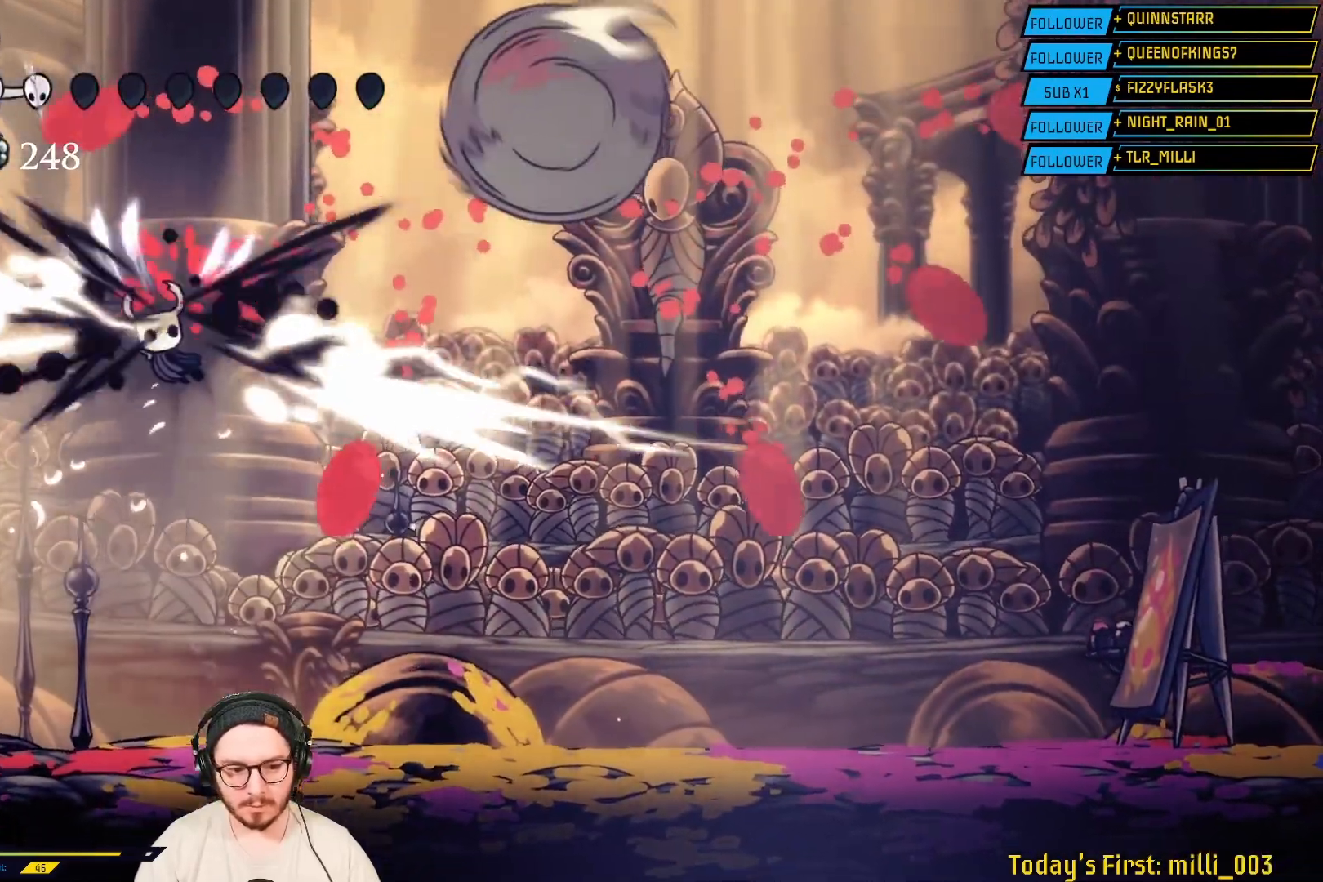
{"buttons": [], "left_stick": "right", "right_stick": "center", "events": []}
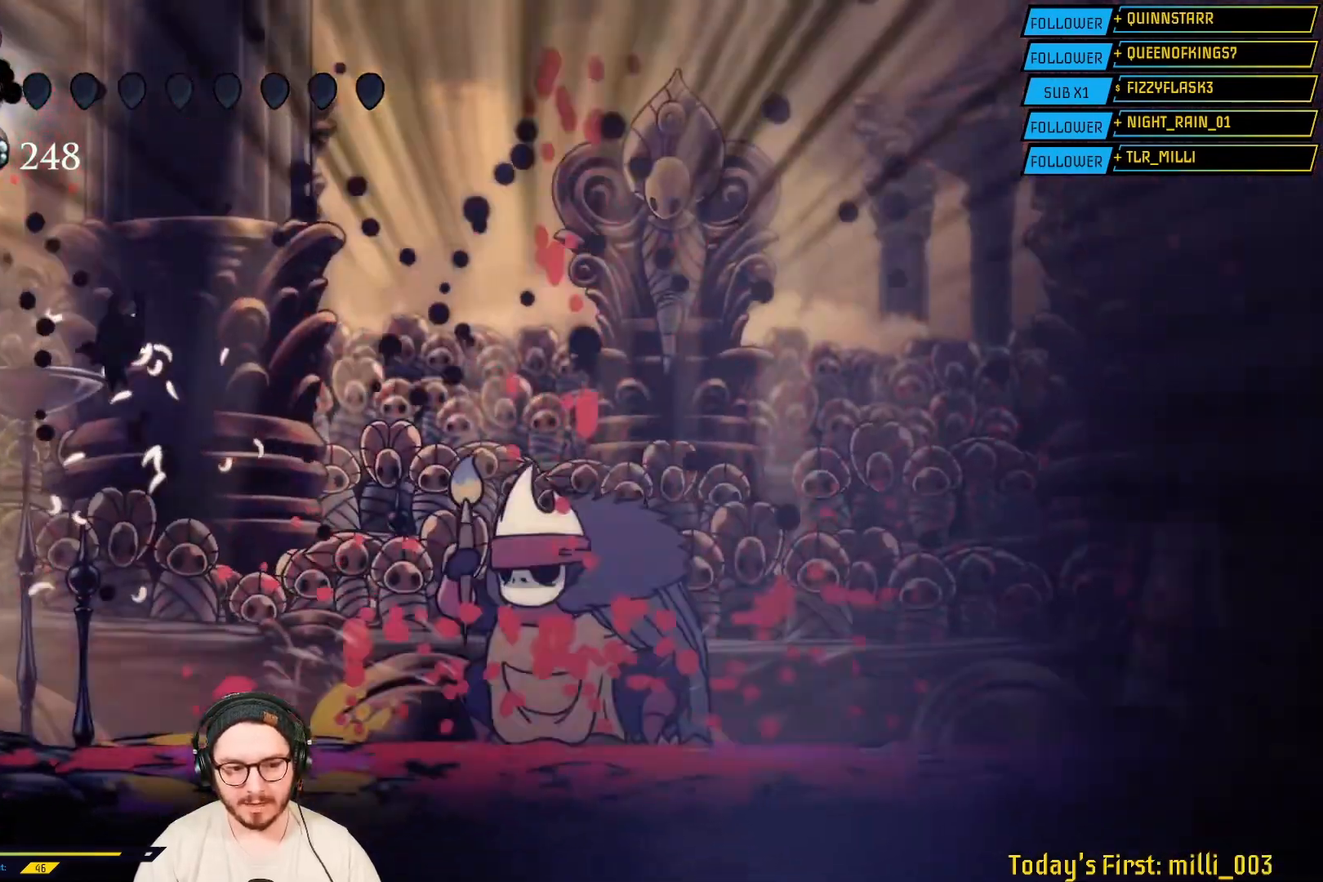
{"buttons": ["X"], "left_stick": "right", "right_stick": "center", "events": [[417, "X", "down"]]}
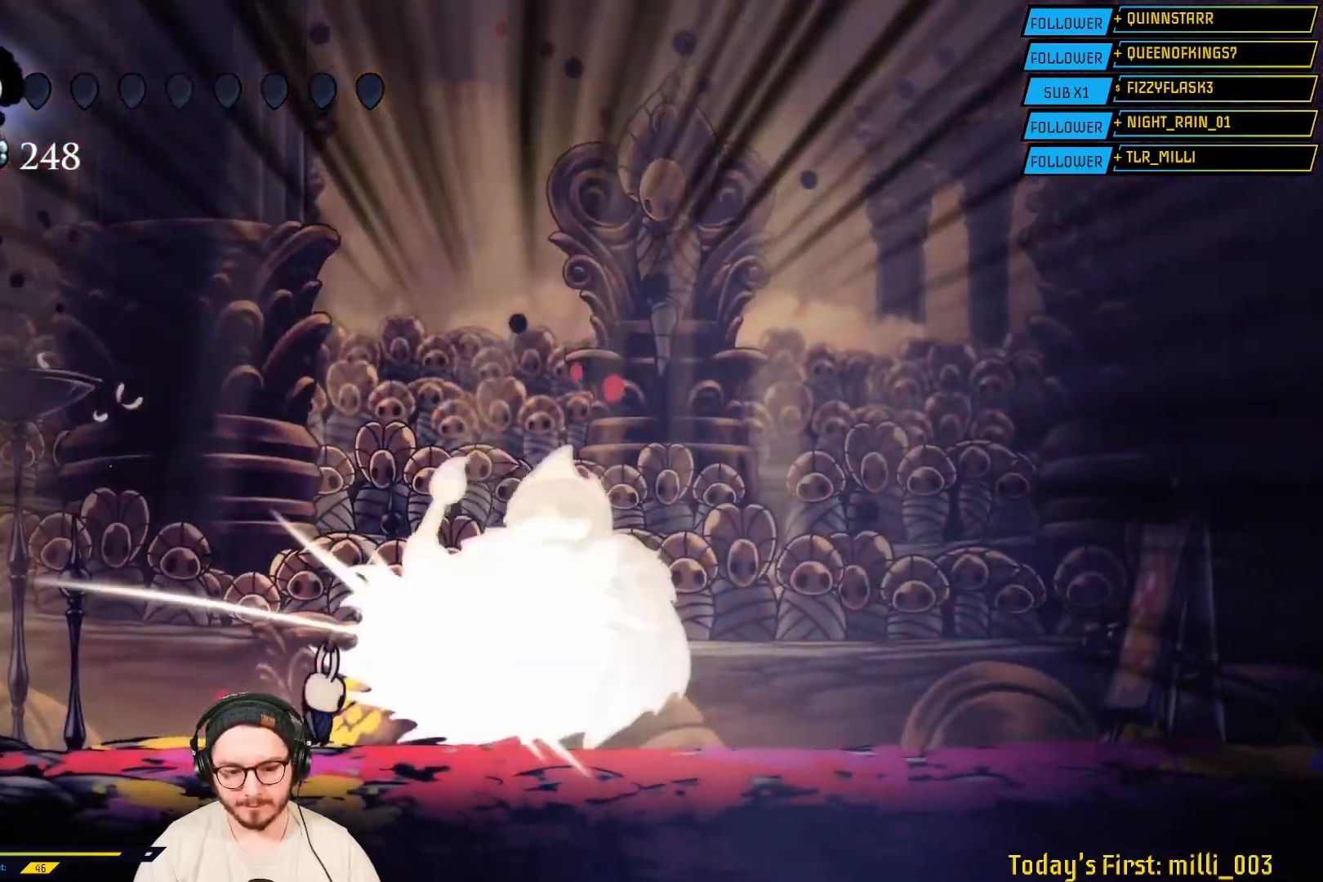
{"buttons": [], "left_stick": "right", "right_stick": "center", "events": [[83, "X", "up"], [200, "X", "down"], [400, "X", "up"]]}
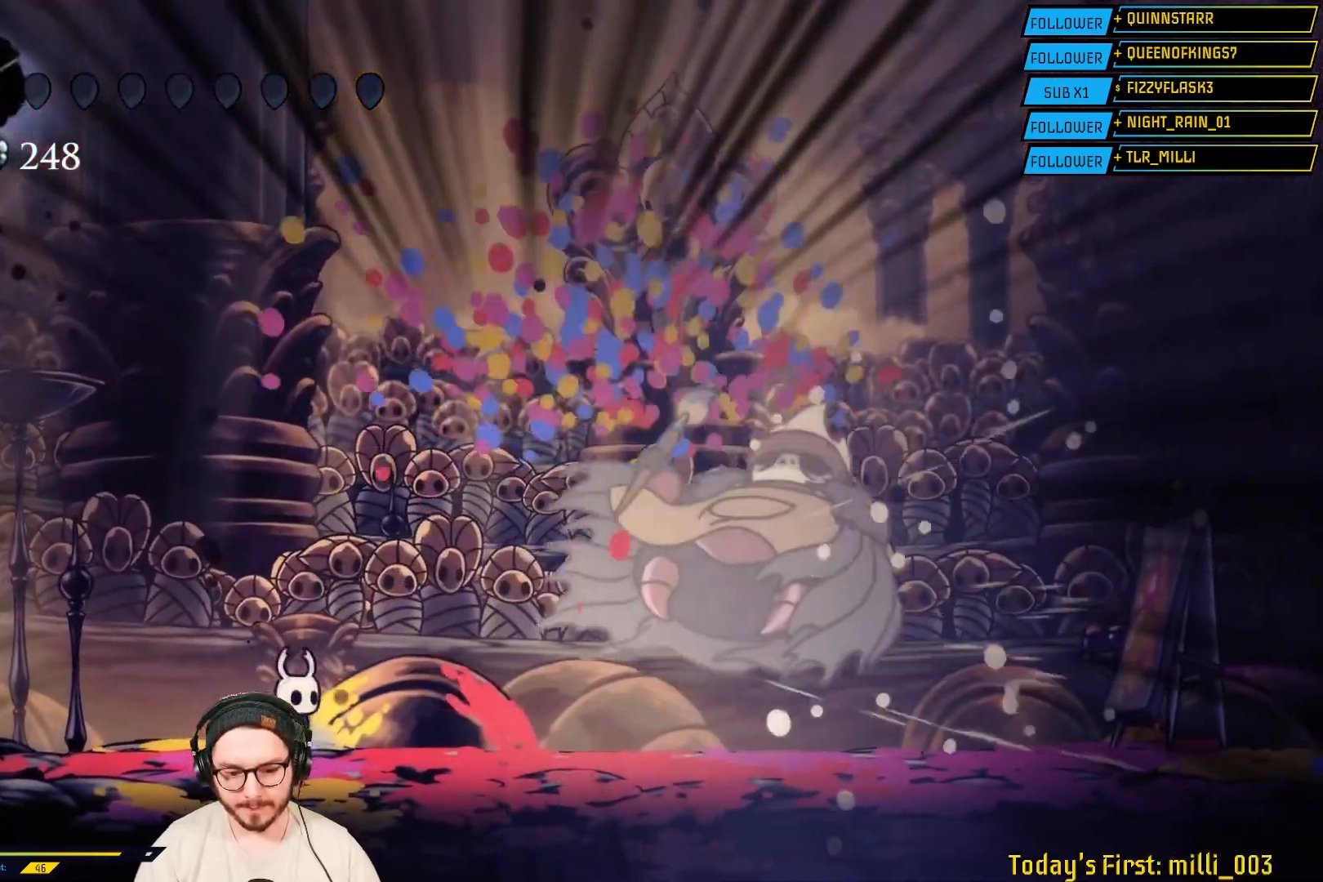
{"buttons": ["B"], "left_stick": "center", "right_stick": "center", "events": [[50, "left_stick", "center"], [217, "B", "down"]]}
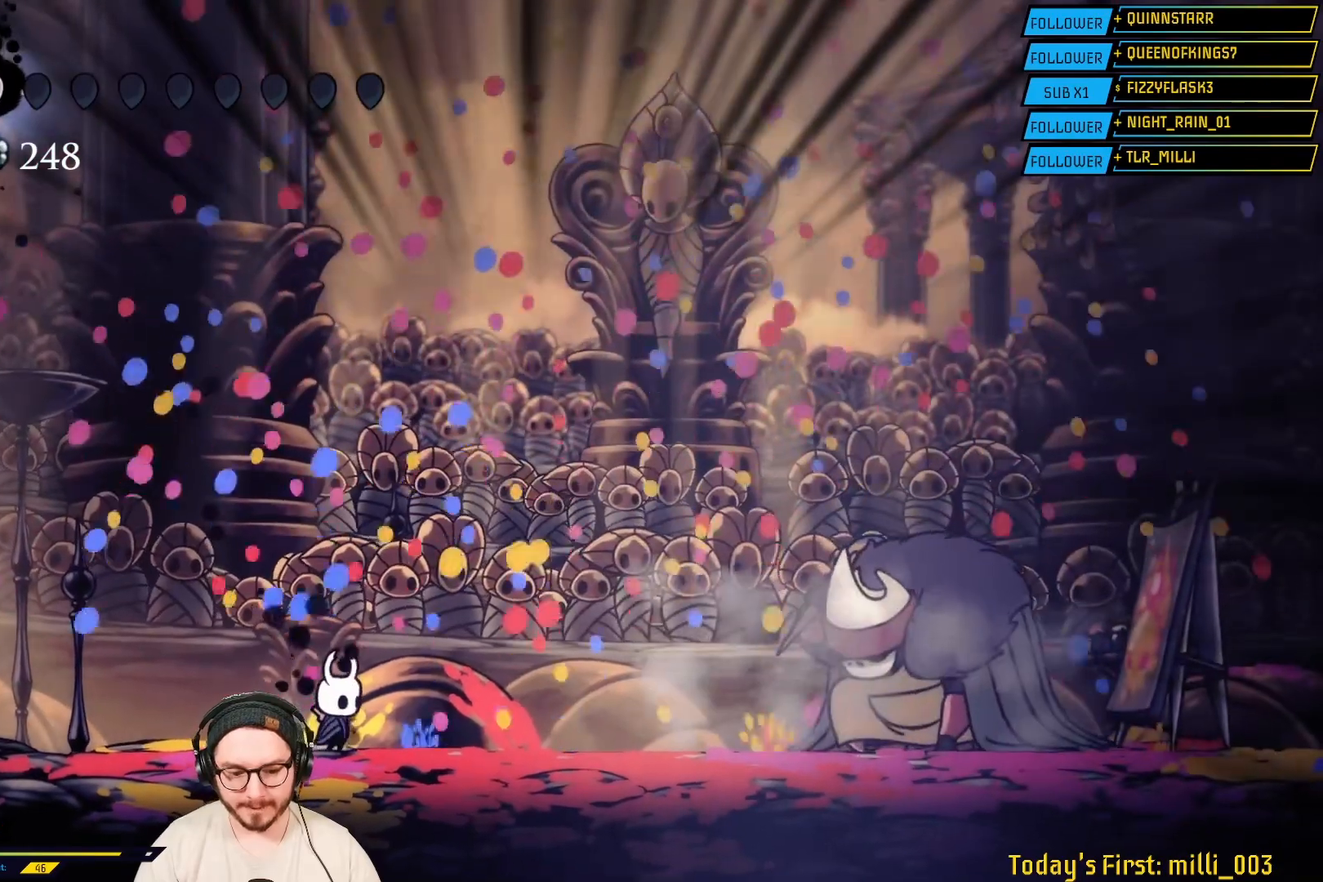
{"buttons": ["B"], "left_stick": "center", "right_stick": "center", "events": []}
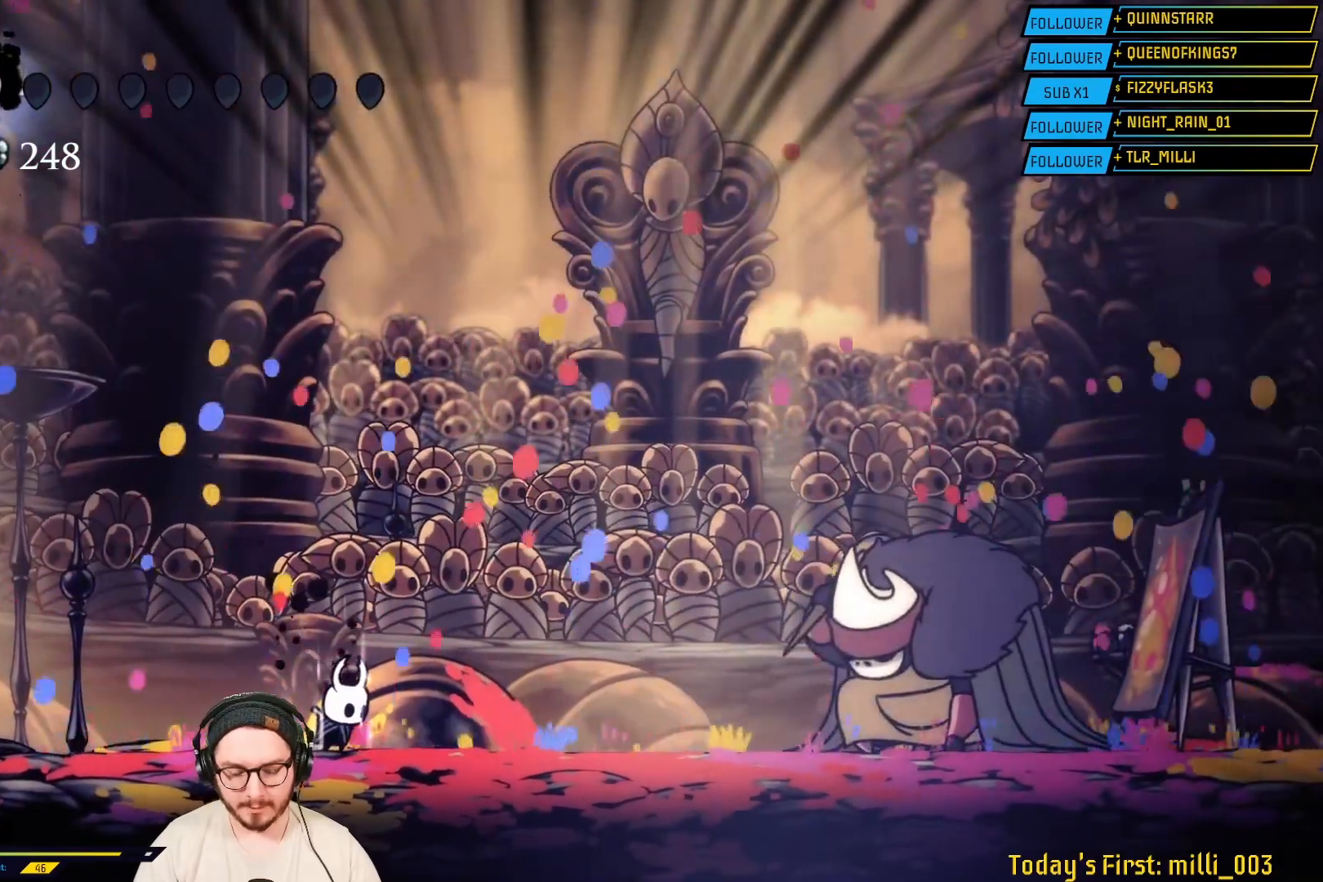
{"buttons": ["B"], "left_stick": "center", "right_stick": "center", "events": []}
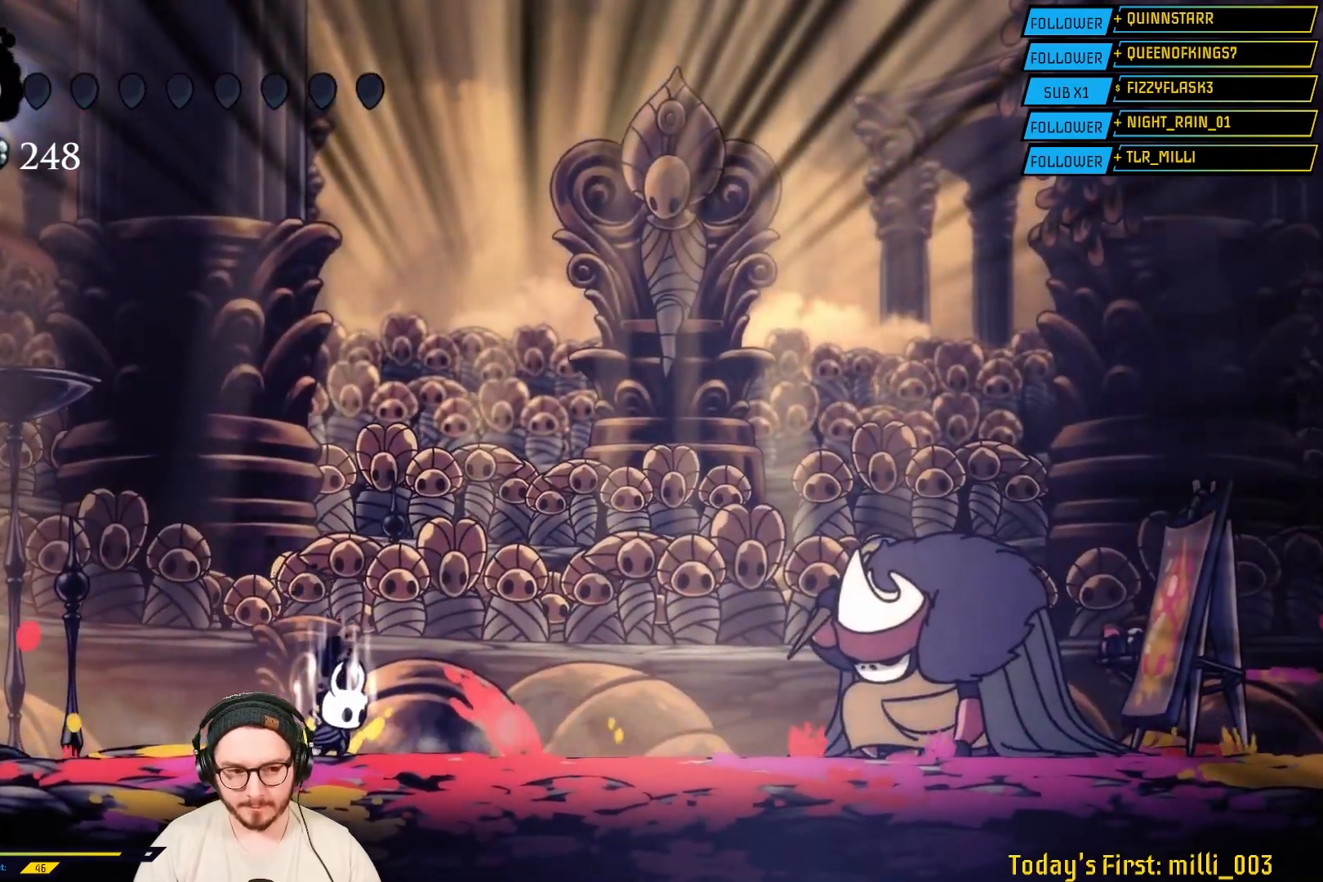
{"buttons": ["B"], "left_stick": "center", "right_stick": "center", "events": []}
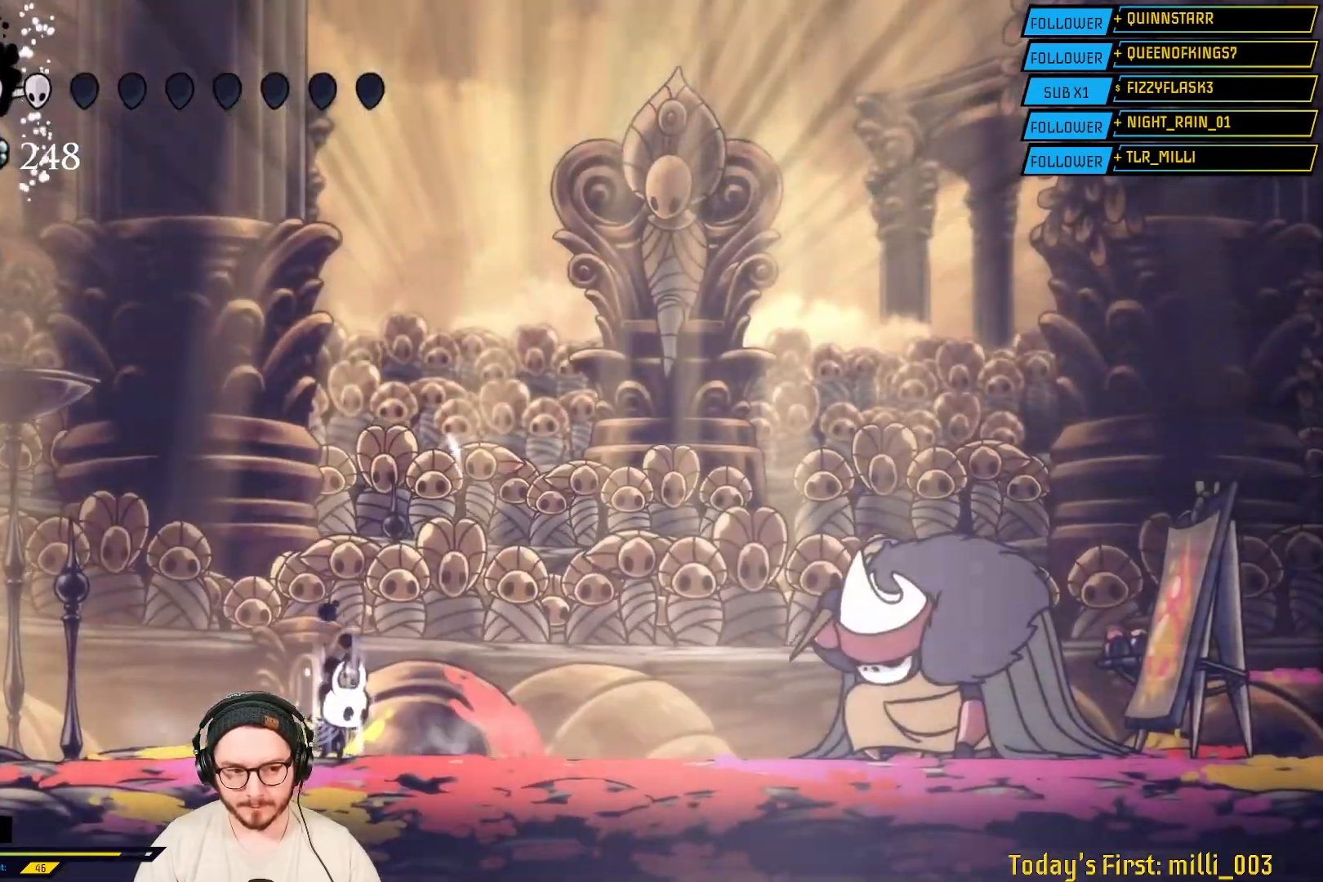
{"buttons": ["B"], "left_stick": "center", "right_stick": "center", "events": []}
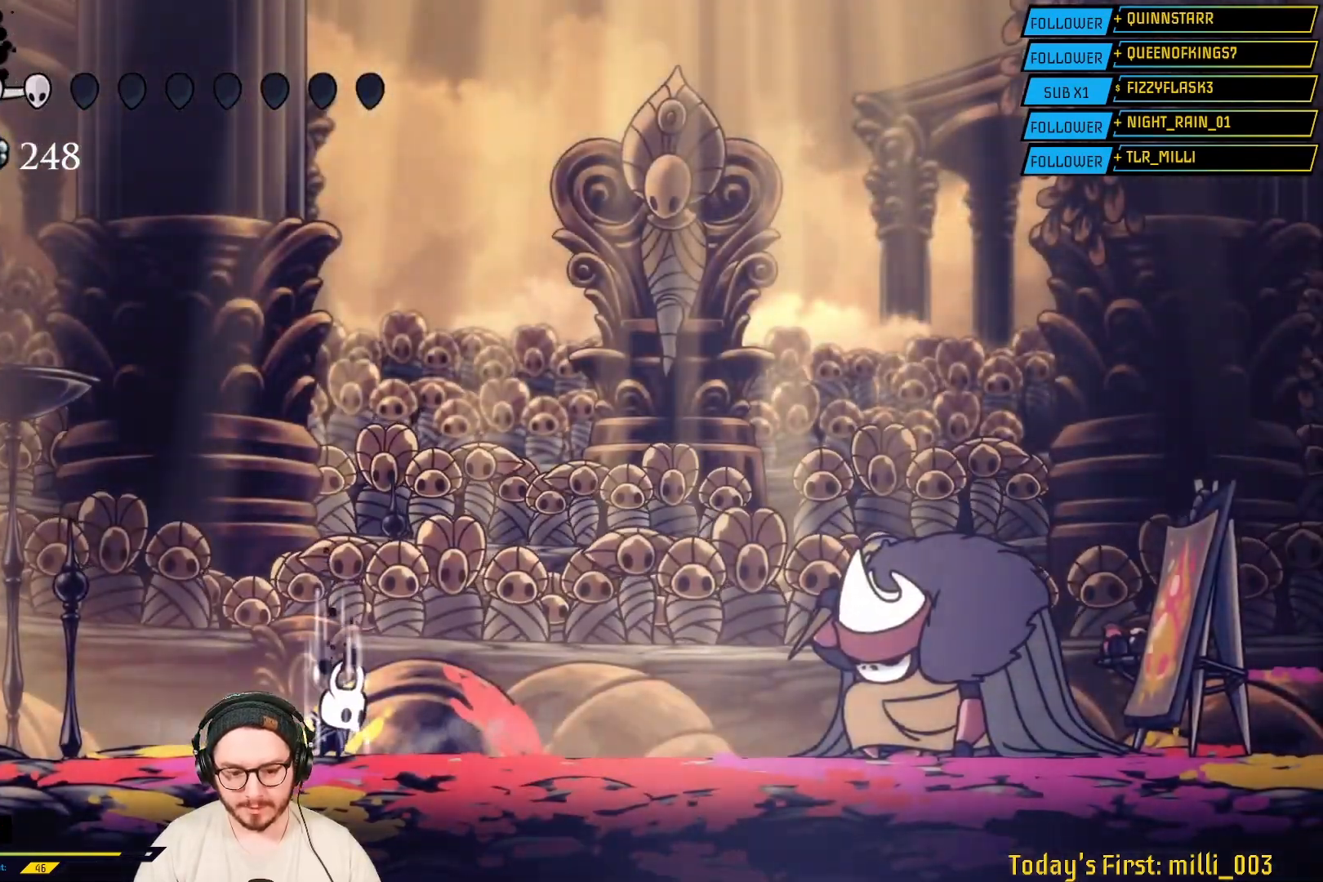
{"buttons": ["B"], "left_stick": "center", "right_stick": "center", "events": []}
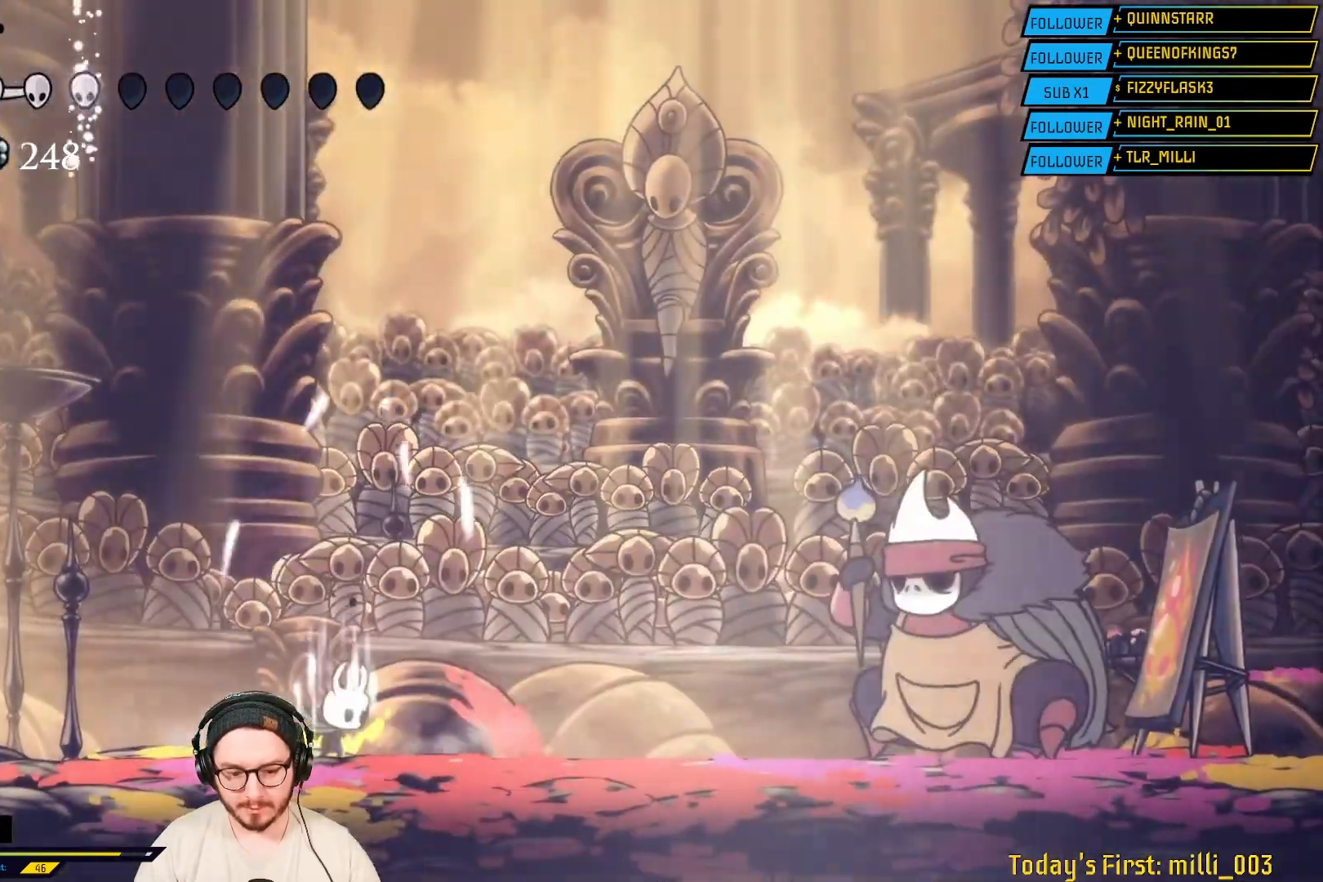
{"buttons": ["B"], "left_stick": "center", "right_stick": "center", "events": []}
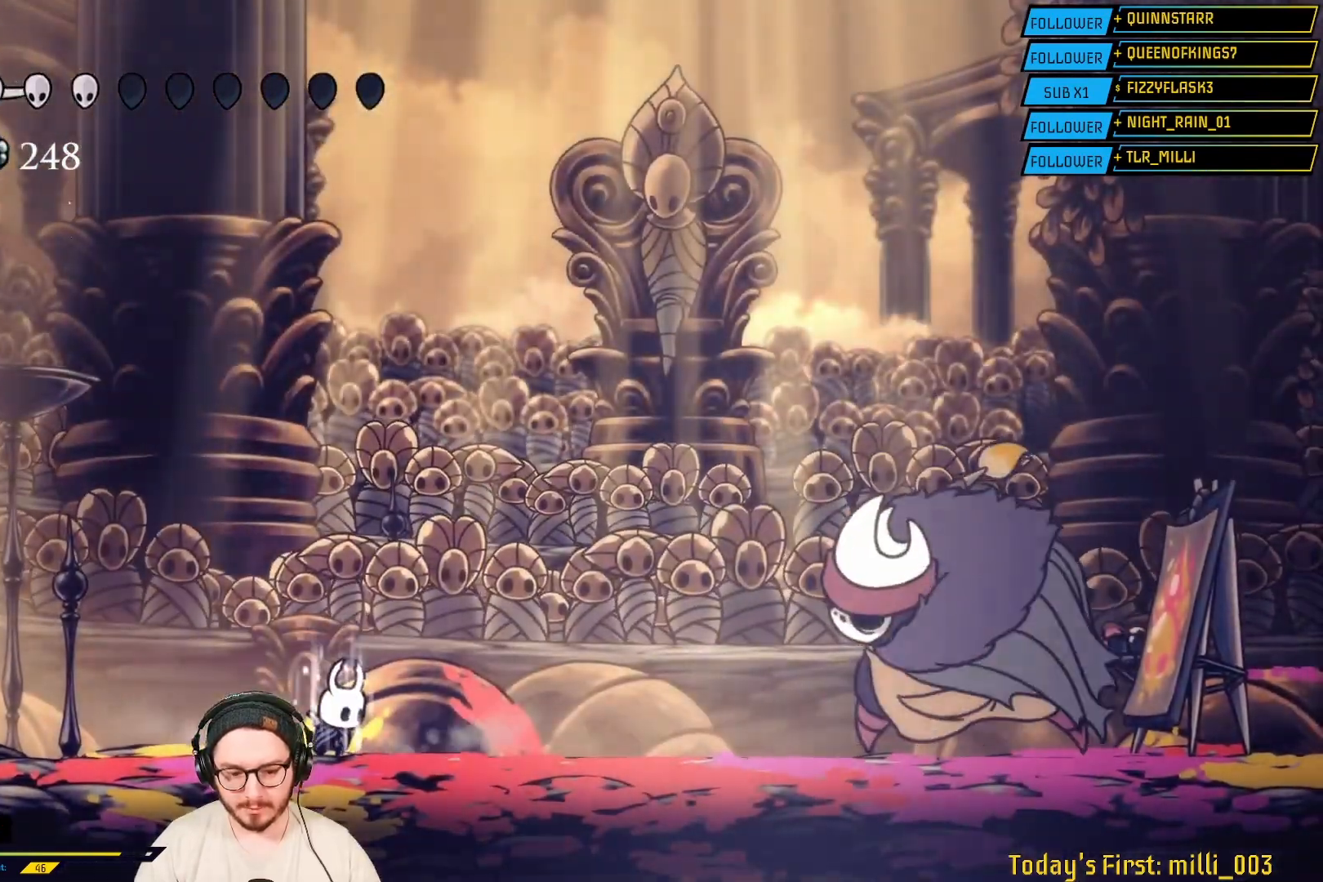
{"buttons": ["B"], "left_stick": "center", "right_stick": "center", "events": []}
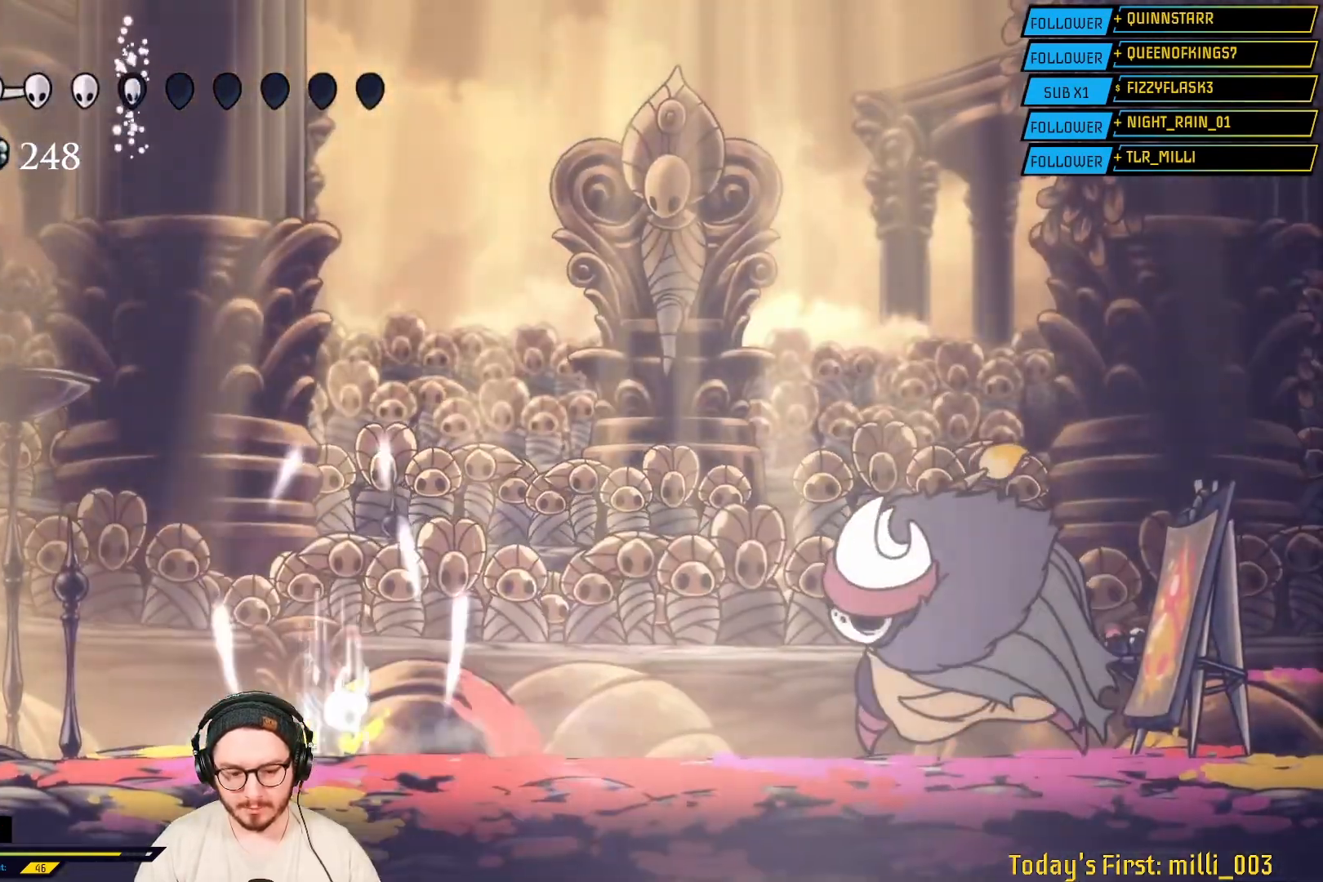
{"buttons": [], "left_stick": "right", "right_stick": "center", "events": [[33, "B", "up"], [117, "left_stick", "right"], [200, "R2", "down"], [383, "R2", "up"]]}
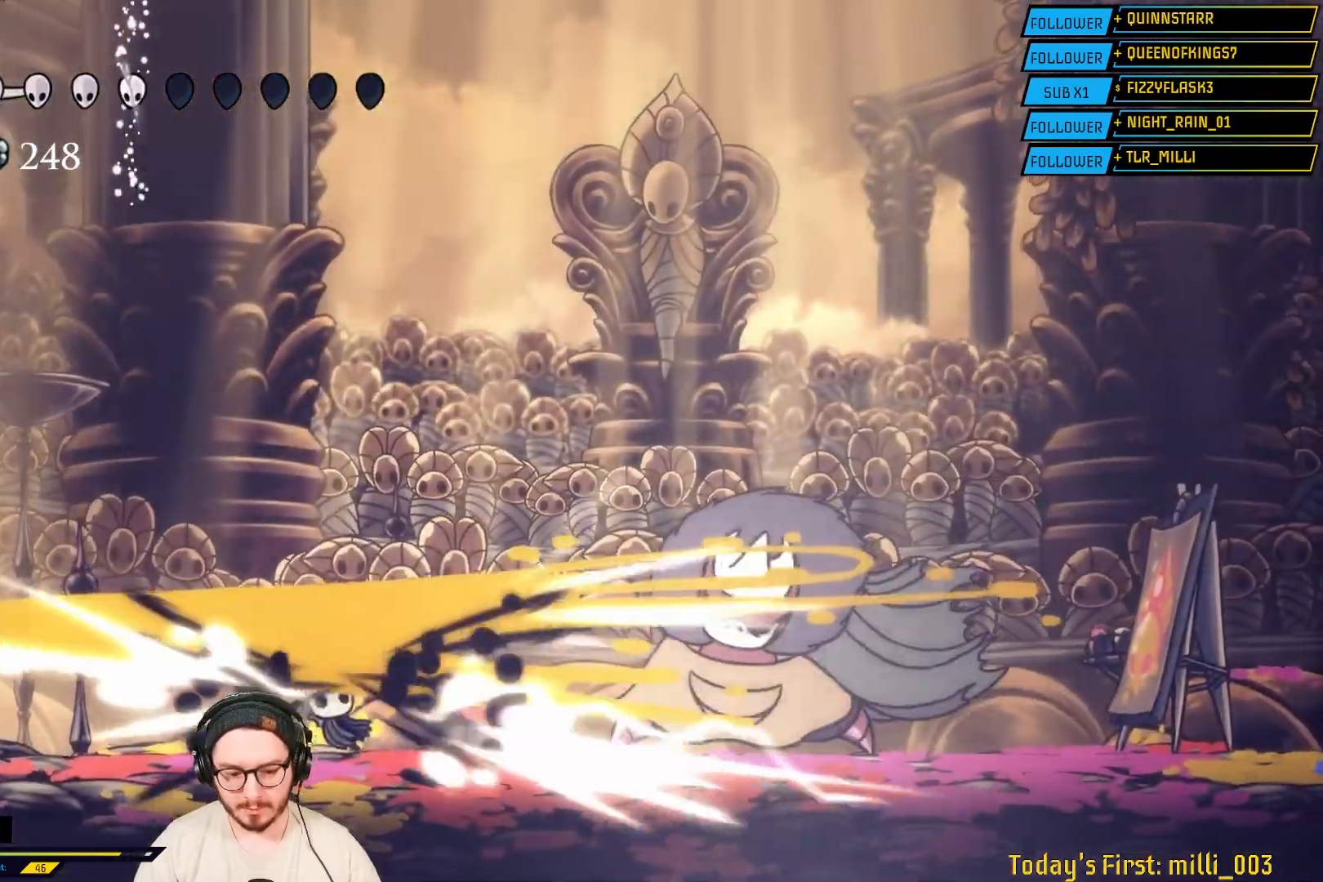
{"buttons": [], "left_stick": "right", "right_stick": "center", "events": [[167, "R2", "down"], [383, "R2", "up"]]}